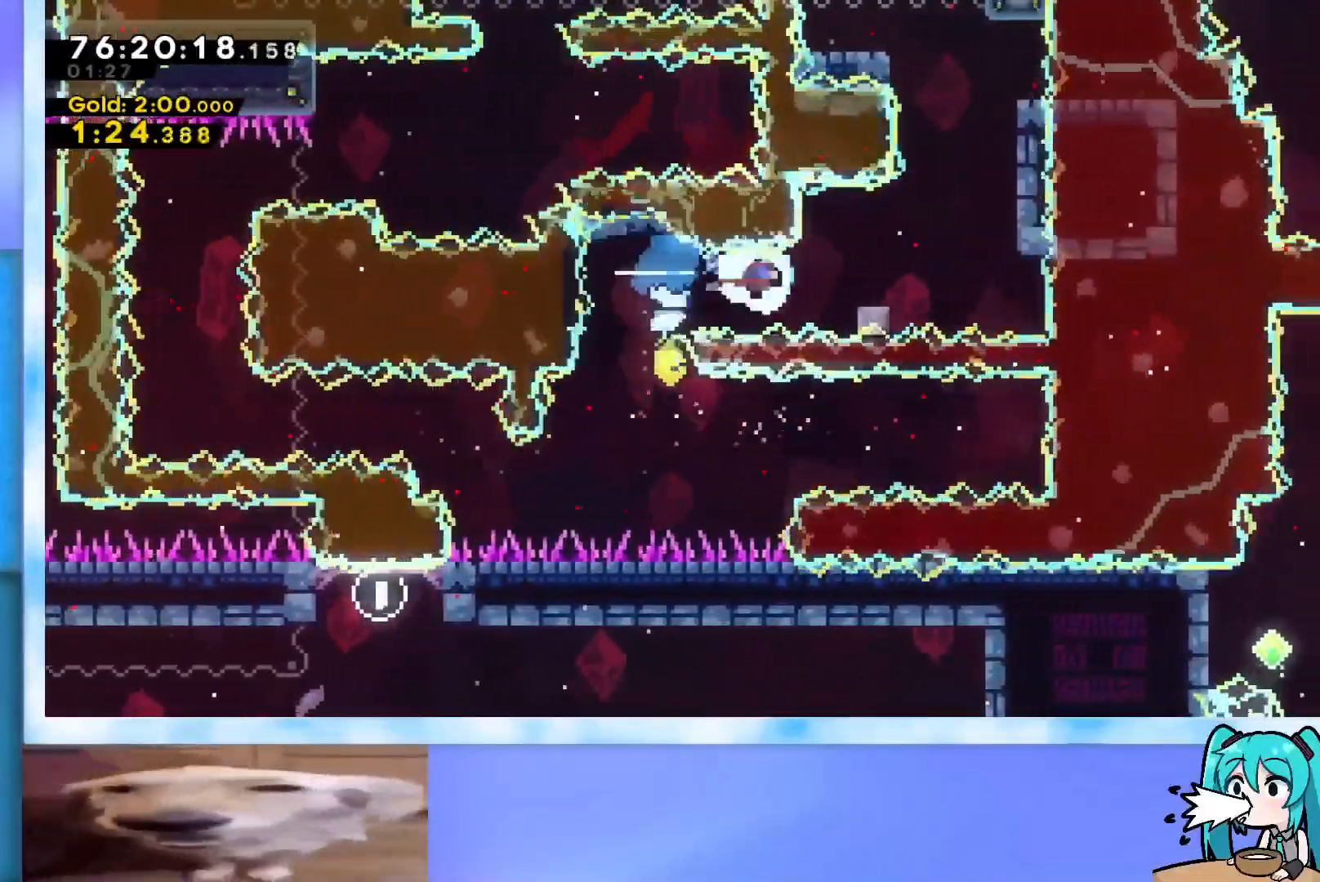
Gameplay with keyboard; each line is a JSON object with the keys held at the frame after it. "events" lists presses ("down") and releases ("up") of "dash", "demo", "down", "grab", "j2", "jump", "left", "pause", "right" and "up" between this image and that frame as [ms after this image, input, new state], when the widget could be followed in between. No other keys are recorded. Mouse input is not recorded. Key names are as the overlay labels them; some are game actions (e.g. jump) rather than physical keys.
{"keys": ["grab", "jump", "right", "up"], "events": [[84, "right", "up"], [267, "jump", "down"], [267, "up", "down"], [317, "right", "down"], [351, "grab", "down"]]}
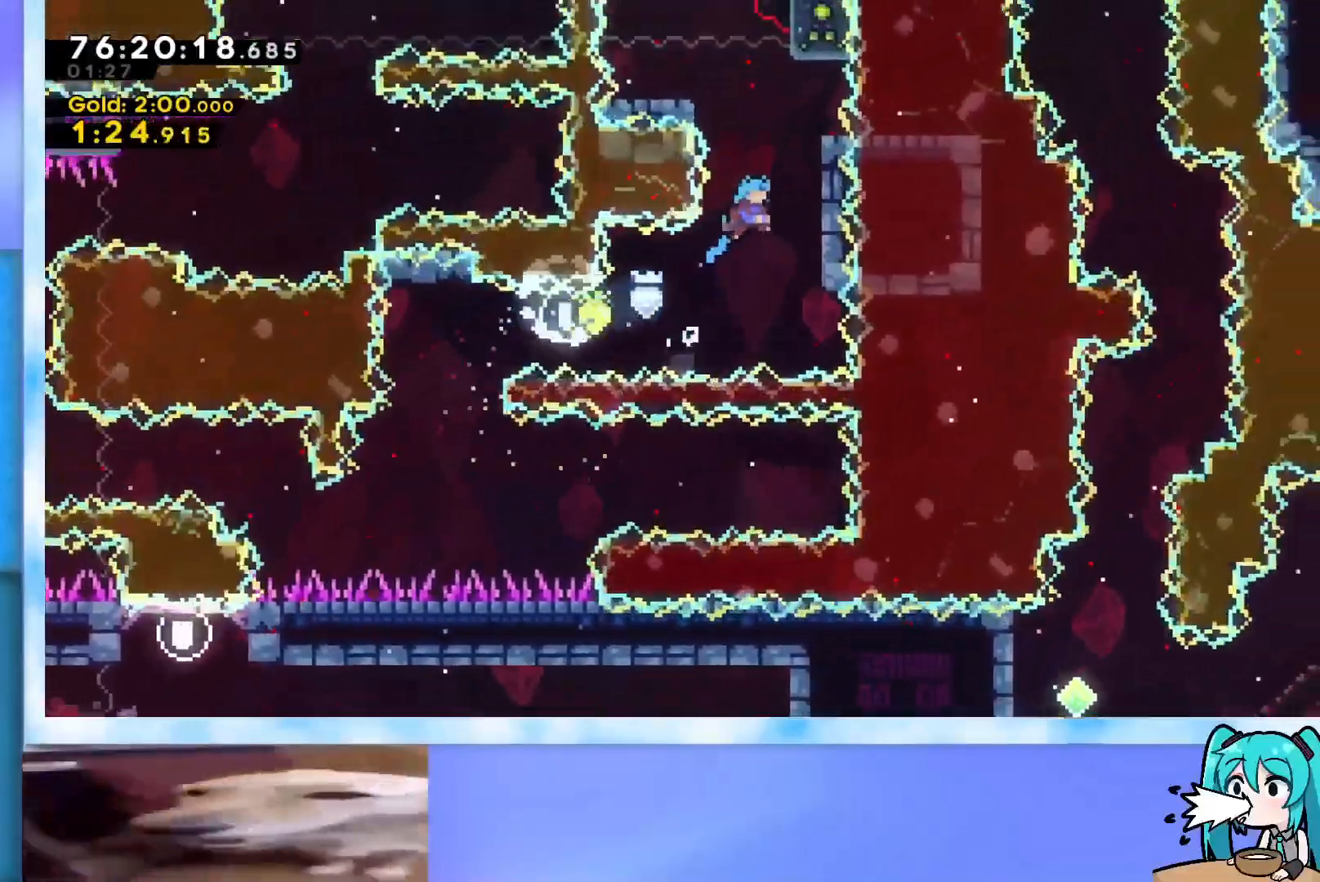
{"keys": ["grab", "up"], "events": [[317, "jump", "up"], [500, "right", "up"]]}
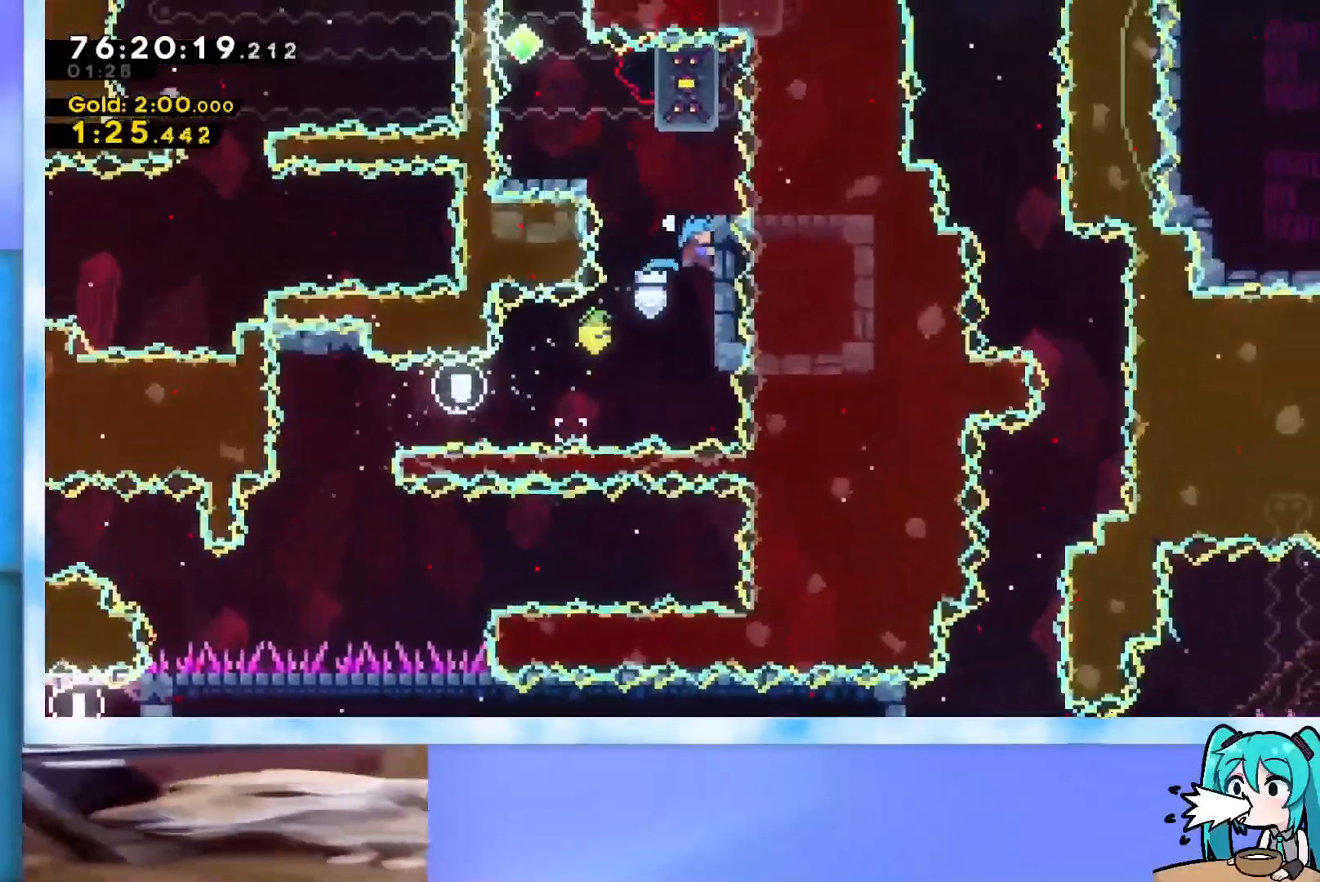
{"keys": ["grab", "jump", "left"], "events": [[134, "up", "up"], [284, "left", "down"], [467, "jump", "down"]]}
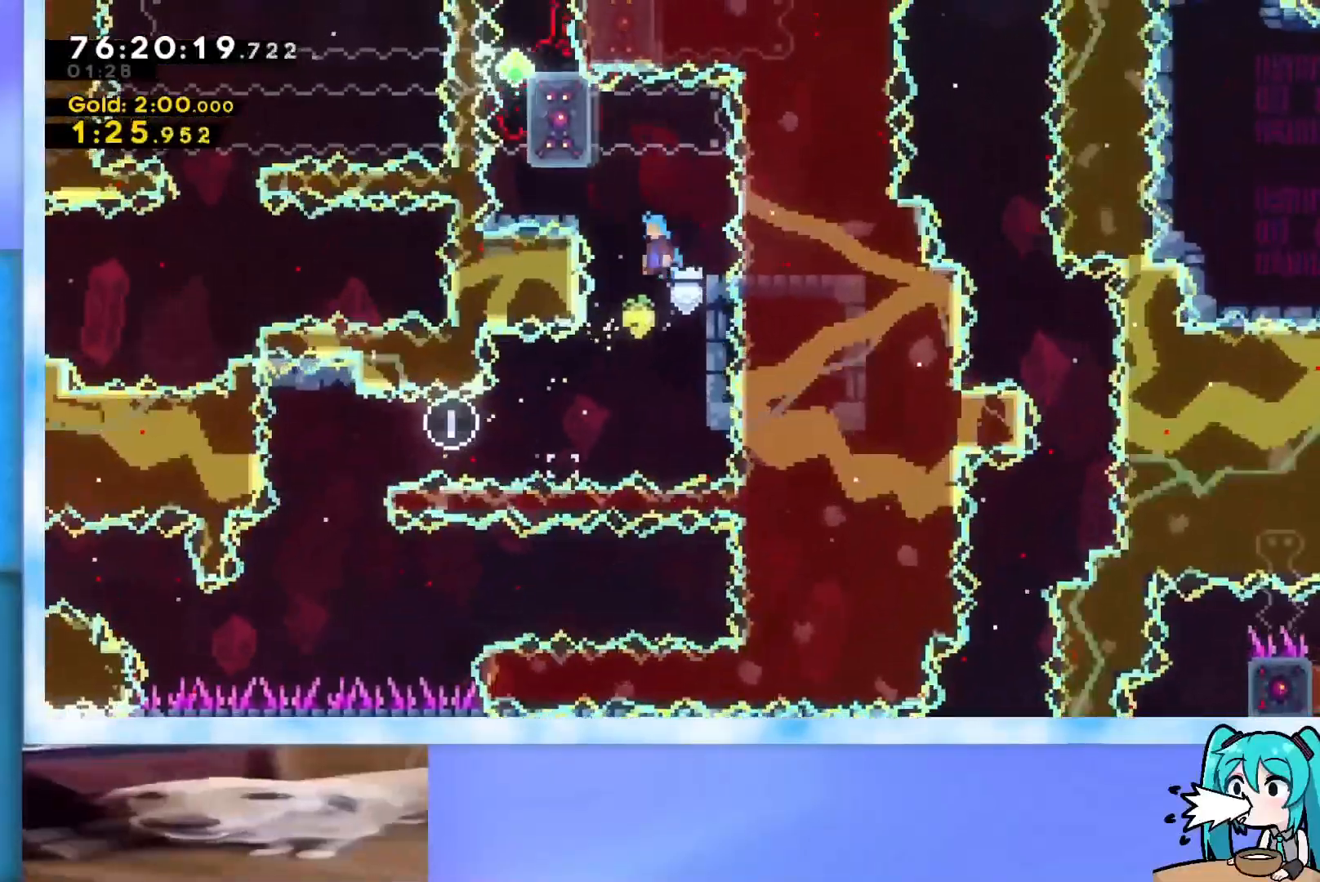
{"keys": [], "events": [[150, "left", "up"], [300, "left", "down"], [350, "grab", "up"], [350, "jump", "up"], [434, "left", "up"]]}
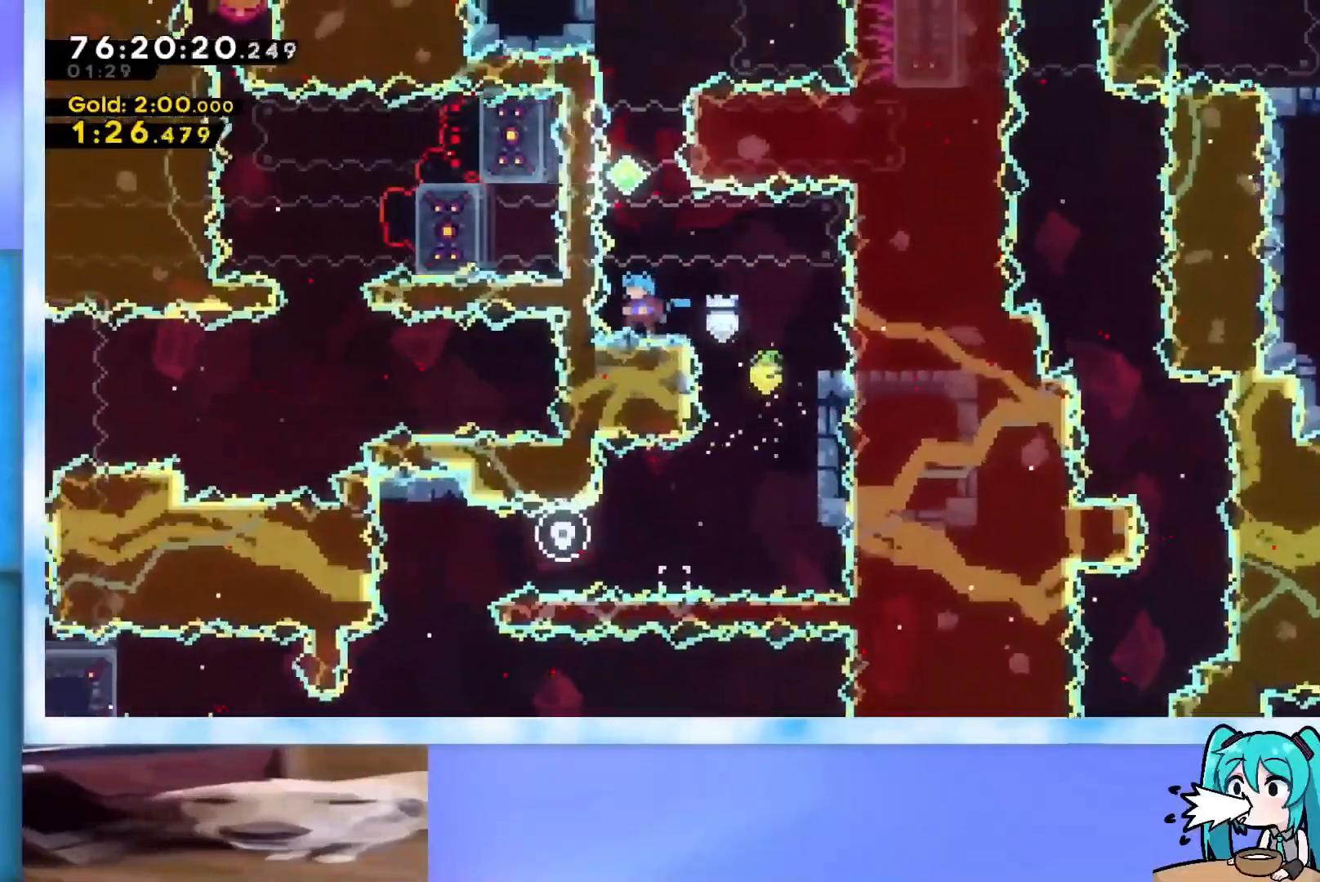
{"keys": ["dash", "jump", "up"], "events": [[167, "jump", "down"], [317, "left", "down"], [367, "left", "up"], [367, "up", "down"], [451, "dash", "down"]]}
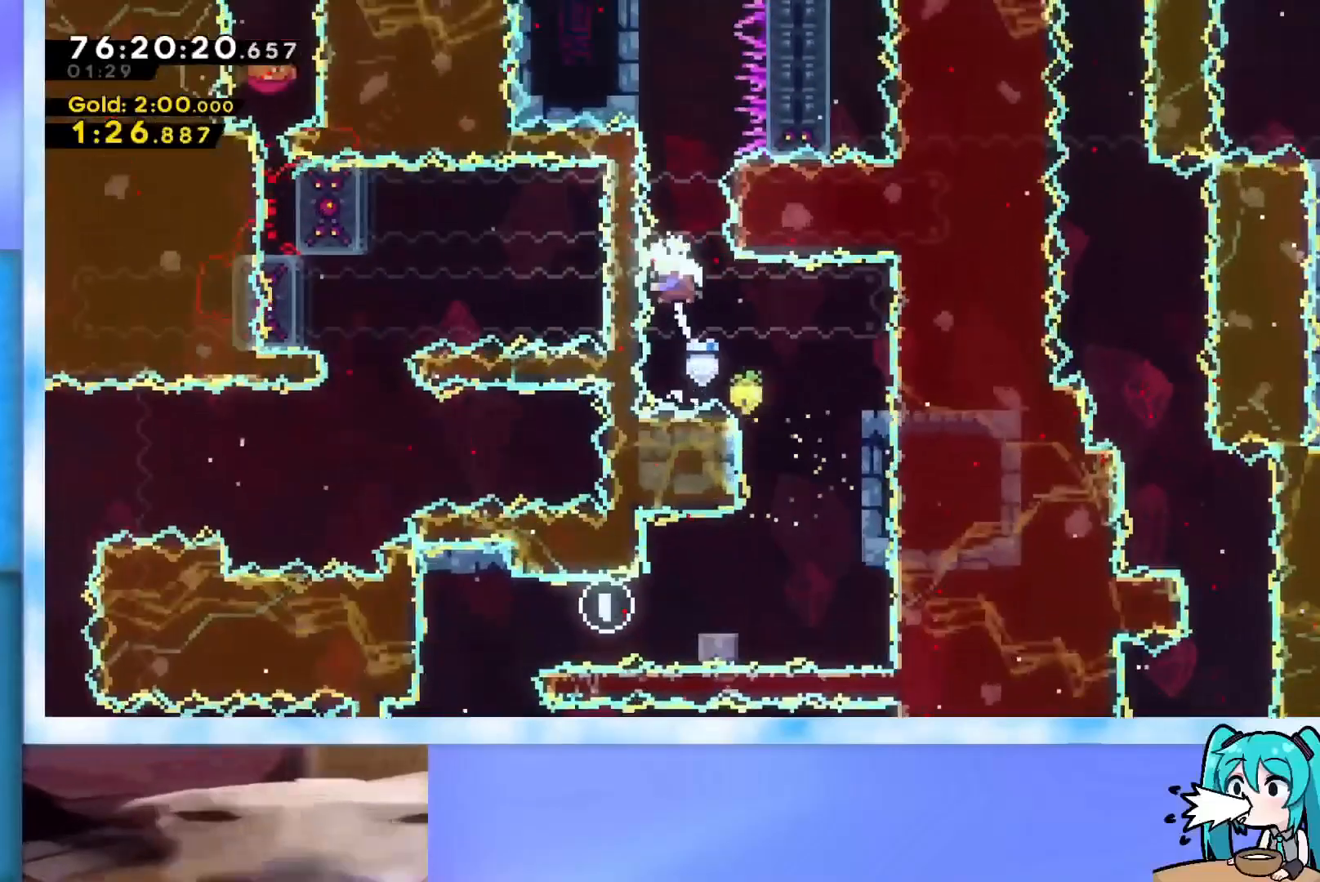
{"keys": ["grab", "jump", "up"], "events": [[50, "dash", "up"], [100, "grab", "down"], [183, "left", "down"], [283, "jump", "up"], [367, "jump", "down"], [367, "left", "up"]]}
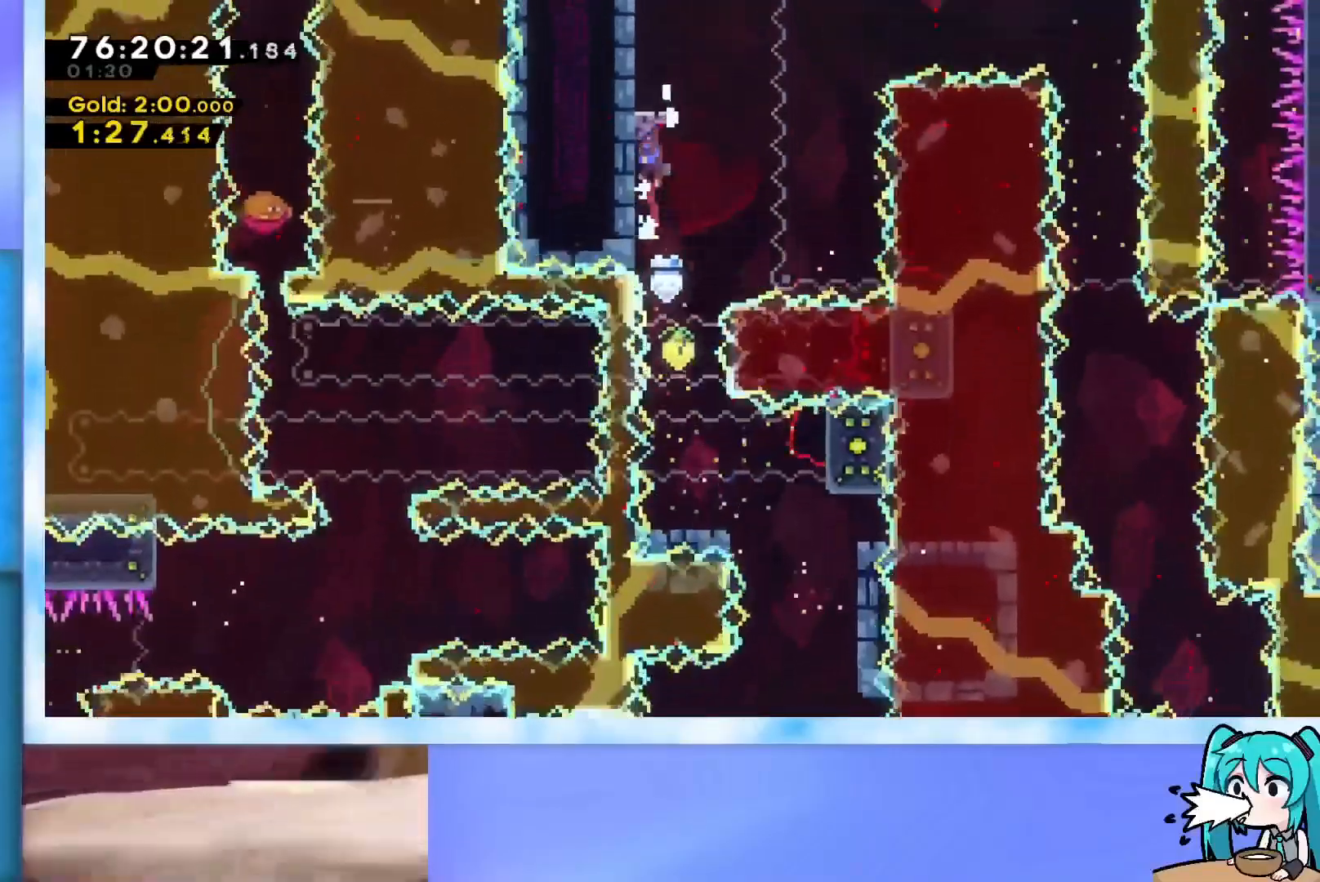
{"keys": ["jump", "right"], "events": [[17, "j2", "down"], [150, "grab", "up"], [150, "j2", "up"], [150, "jump", "up"], [150, "up", "up"], [301, "right", "down"], [434, "jump", "down"]]}
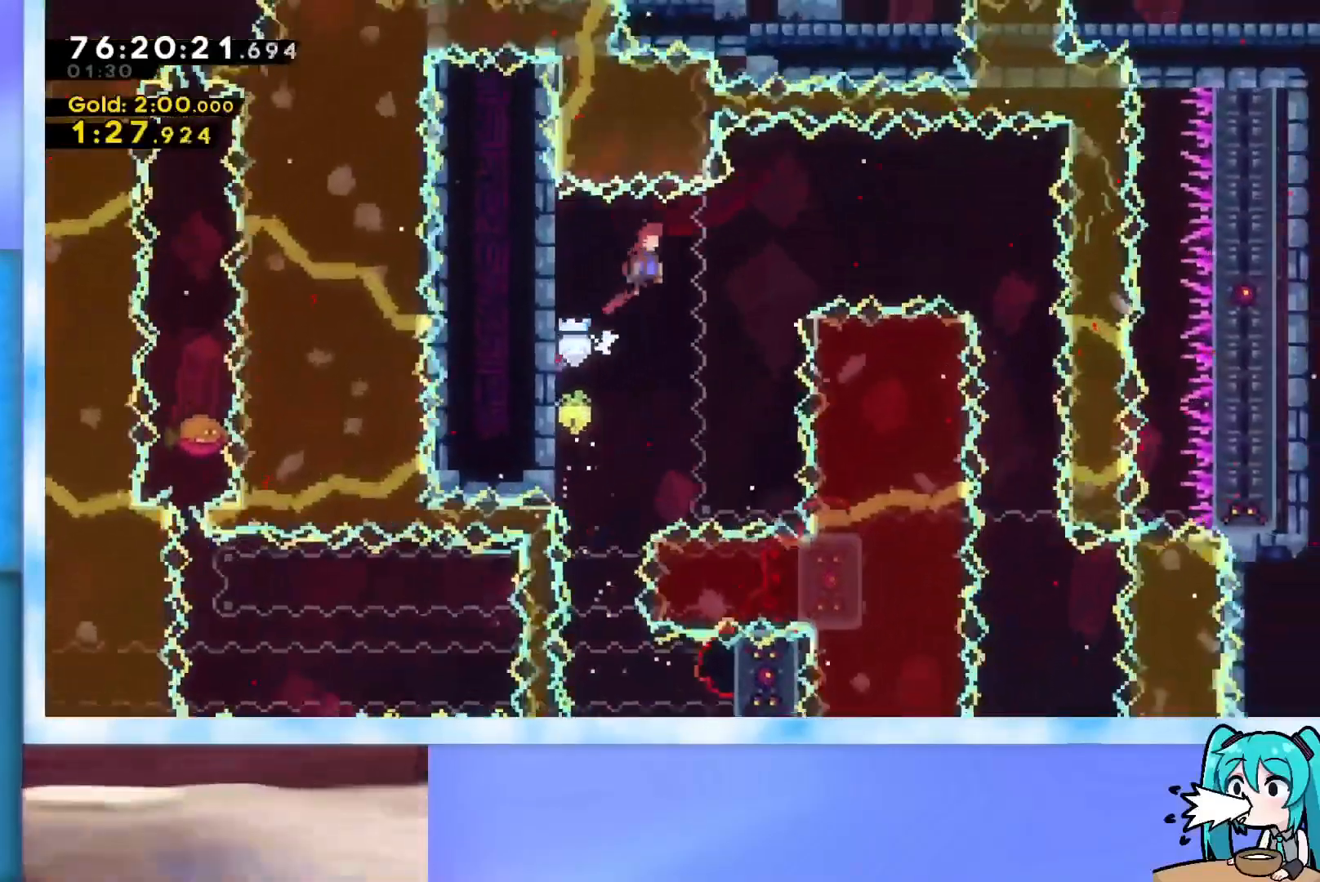
{"keys": ["jump", "right"], "events": [[317, "demo", "down"], [450, "demo", "up"]]}
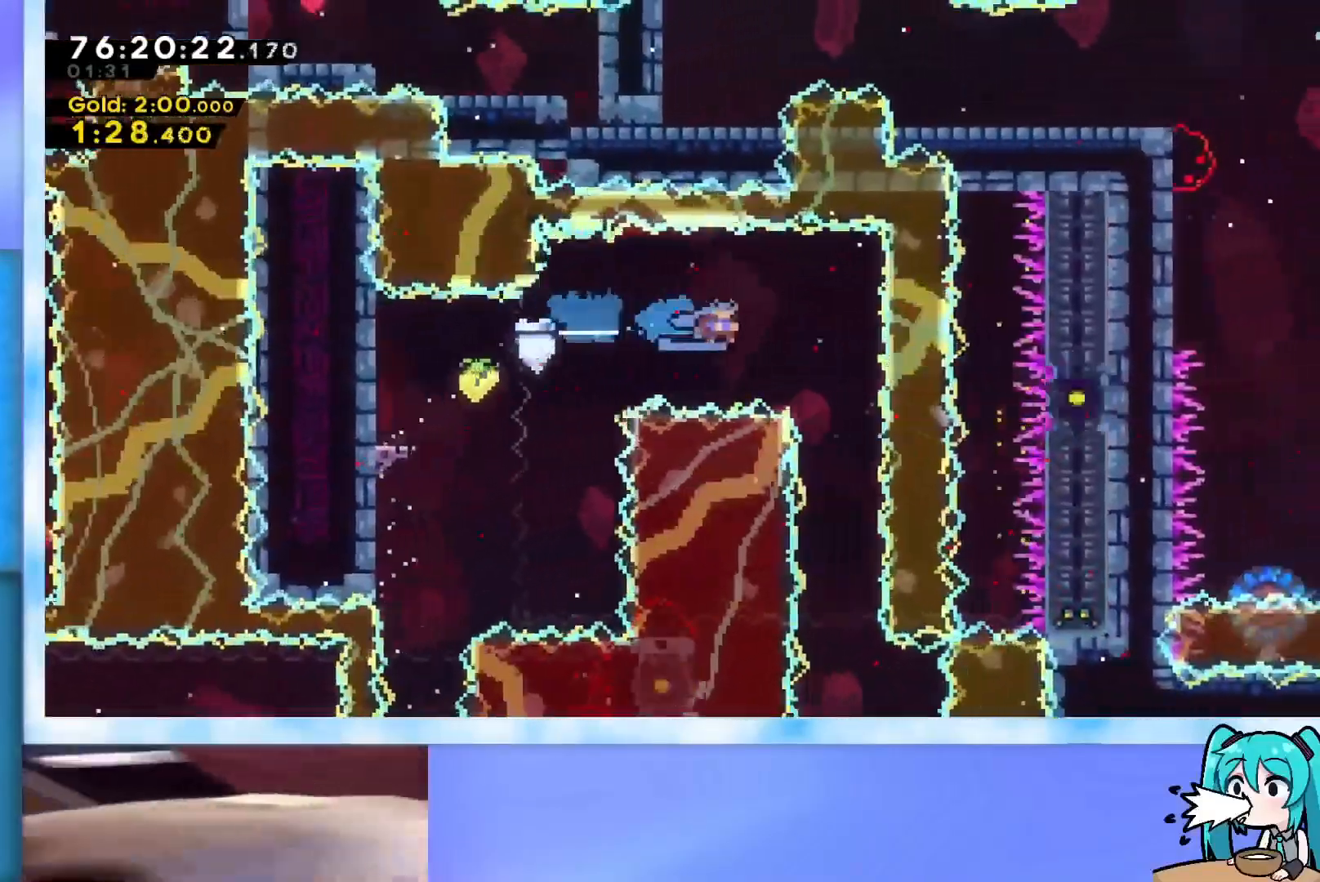
{"keys": [], "events": [[50, "right", "up"], [284, "right", "down"], [334, "jump", "up"], [334, "right", "up"]]}
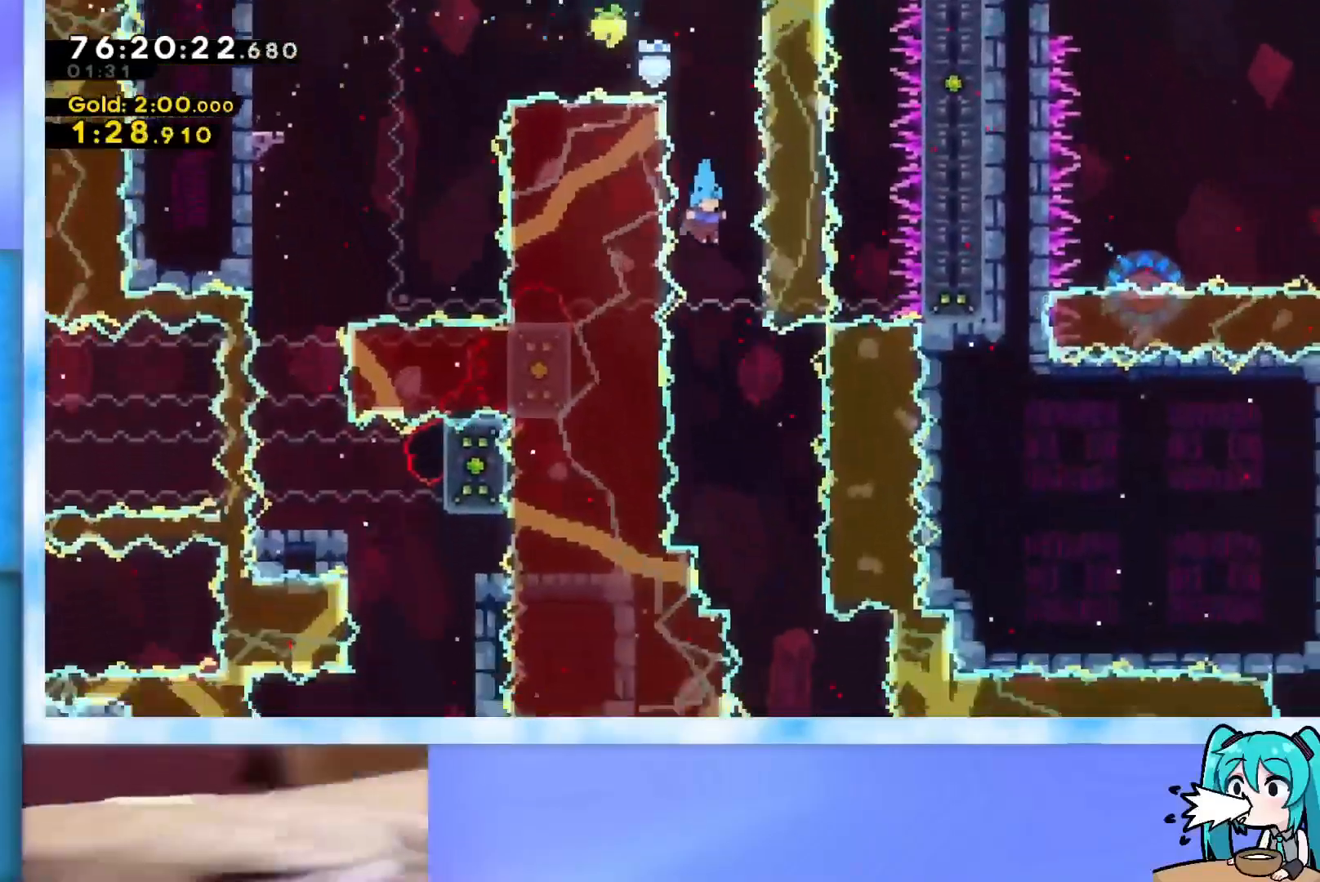
{"keys": [], "events": [[200, "right", "down"], [384, "right", "up"]]}
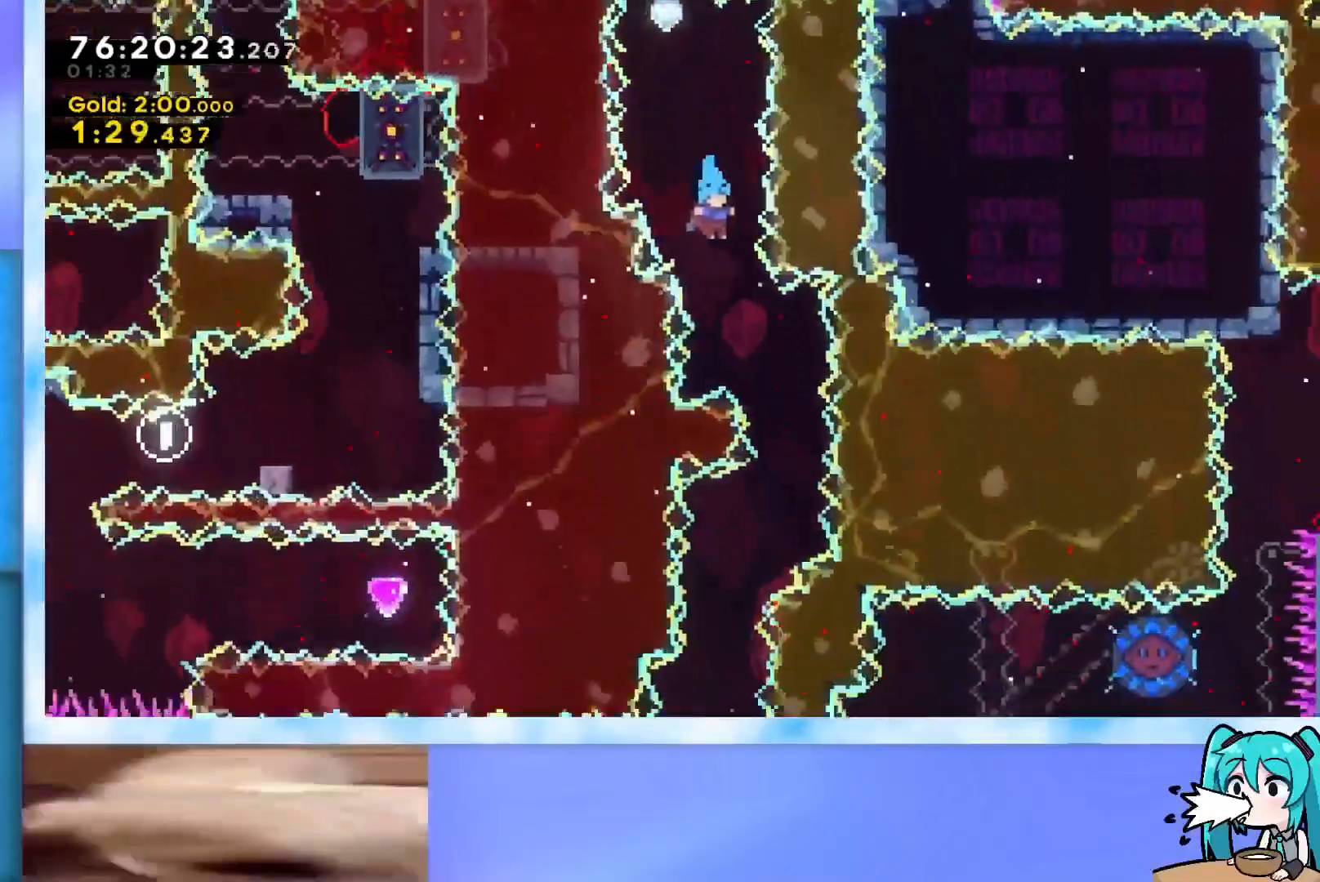
{"keys": ["left"], "events": [[84, "right", "down"], [267, "right", "up"], [367, "left", "down"]]}
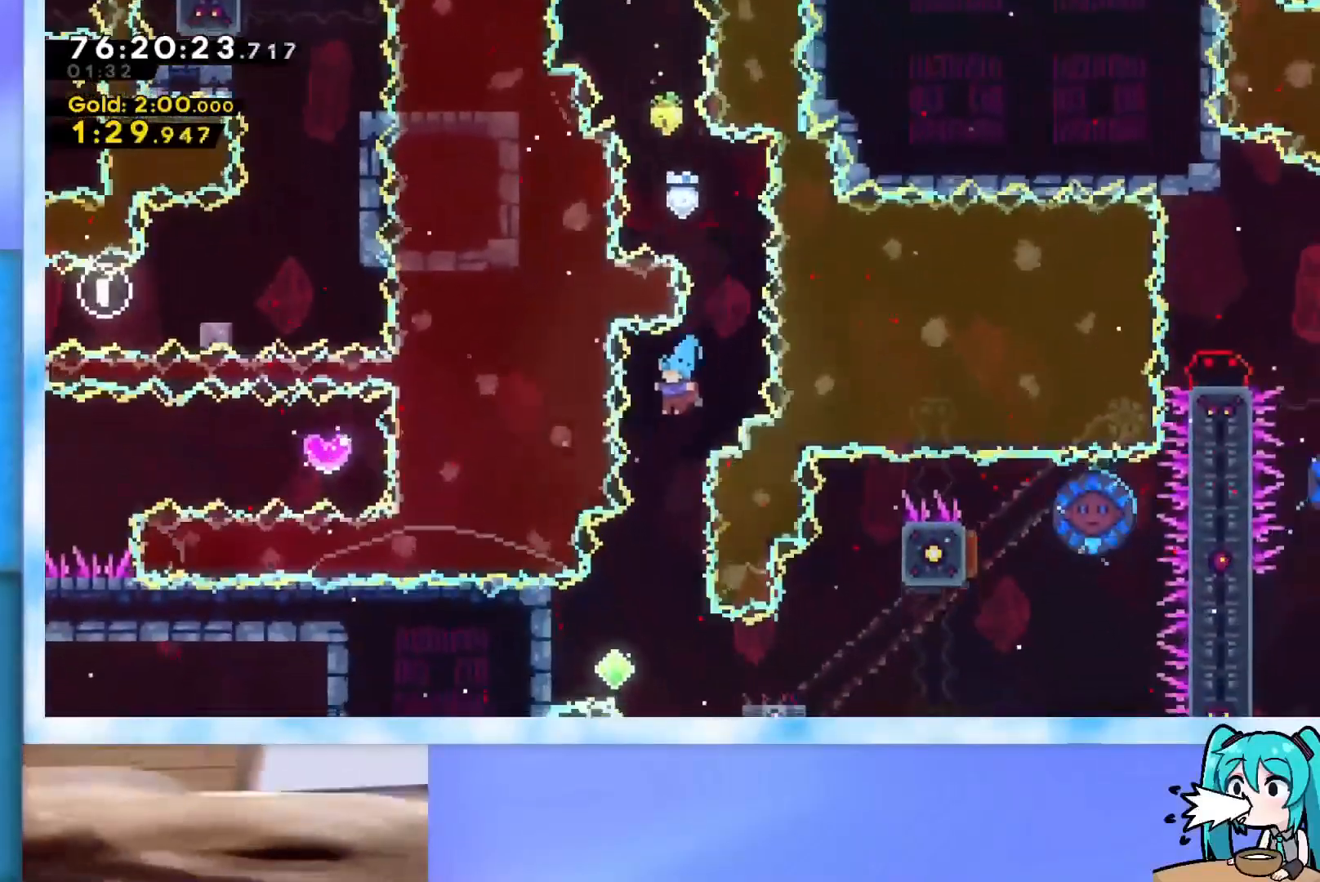
{"keys": ["grab", "left"], "events": [[50, "left", "up"], [233, "left", "down"], [283, "grab", "down"]]}
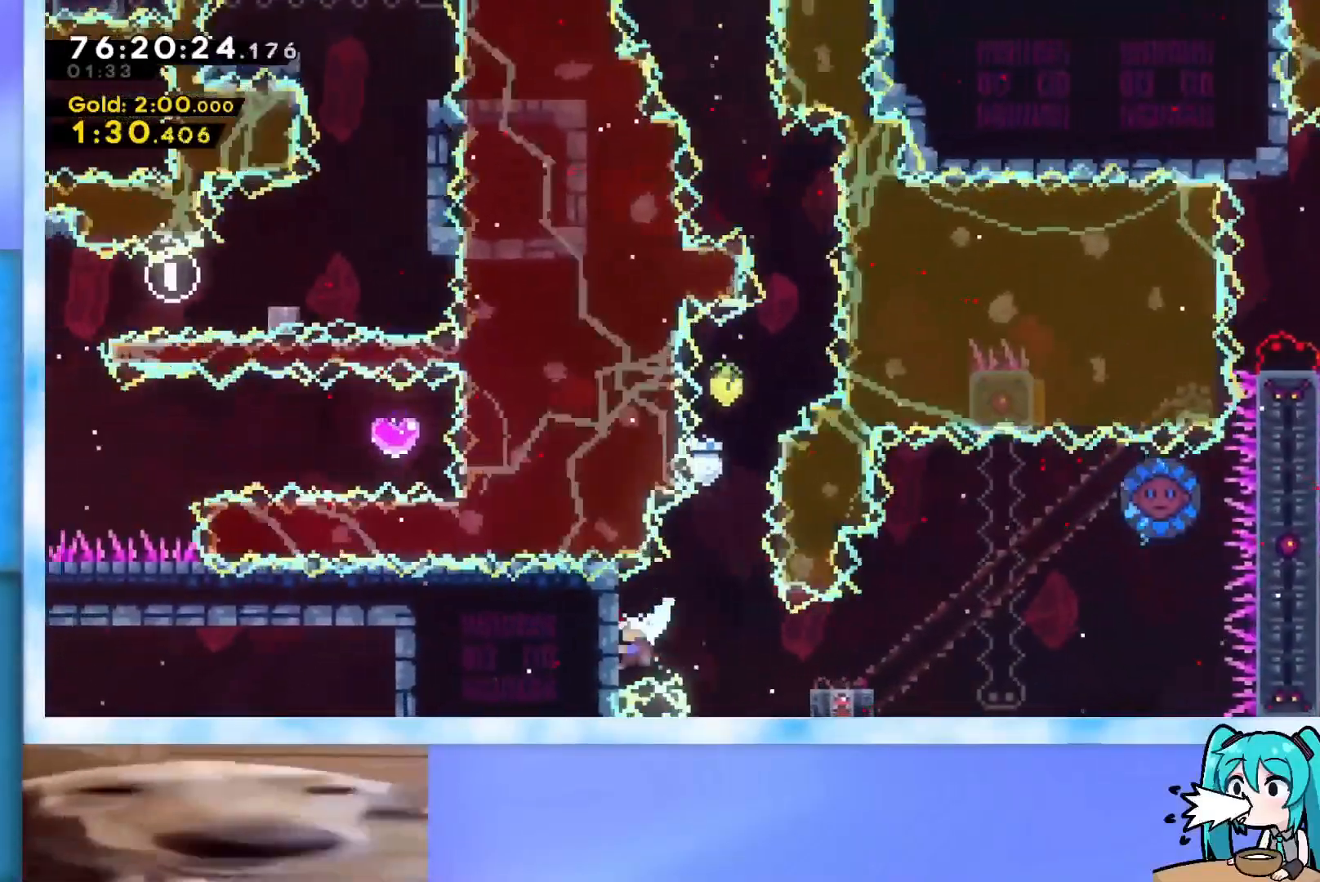
{"keys": ["grab", "jump"], "events": [[117, "left", "up"], [150, "jump", "down"], [150, "right", "down"], [301, "right", "up"]]}
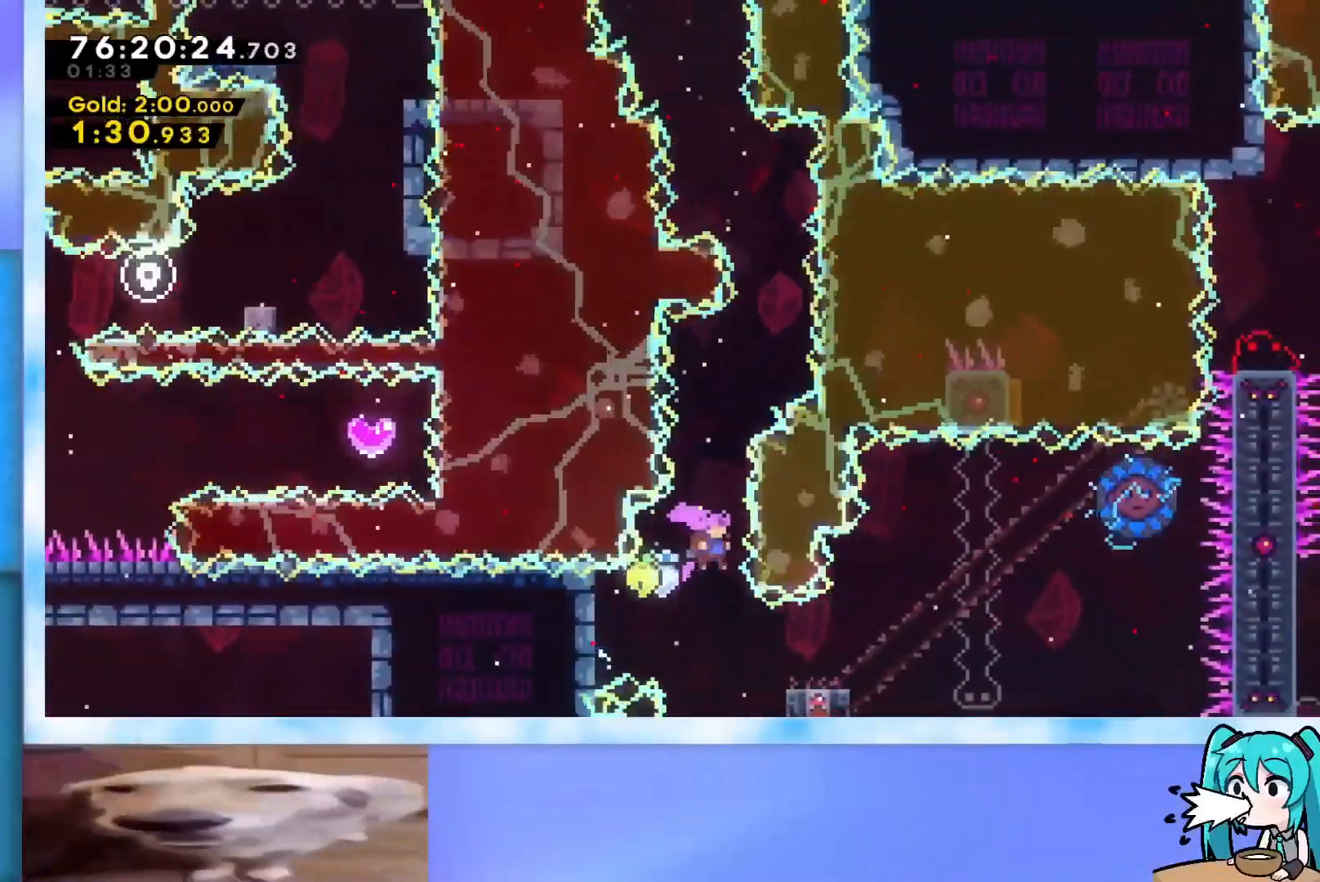
{"keys": ["grab", "jump", "right"], "events": [[167, "grab", "up"], [217, "jump", "up"], [267, "dash", "down"], [267, "right", "down"], [400, "dash", "up"], [400, "jump", "down"], [450, "grab", "down"]]}
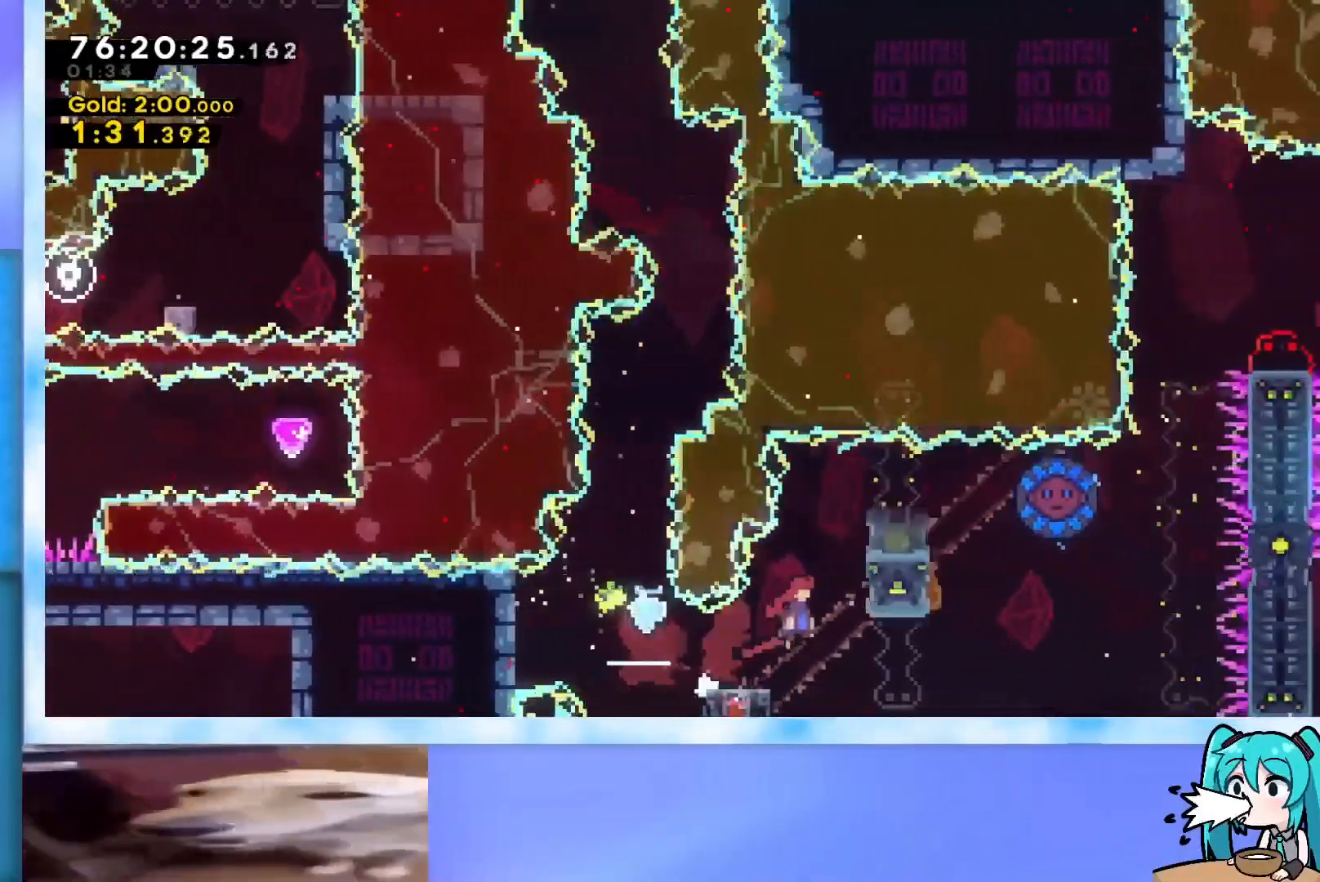
{"keys": ["grab", "jump", "right"], "events": []}
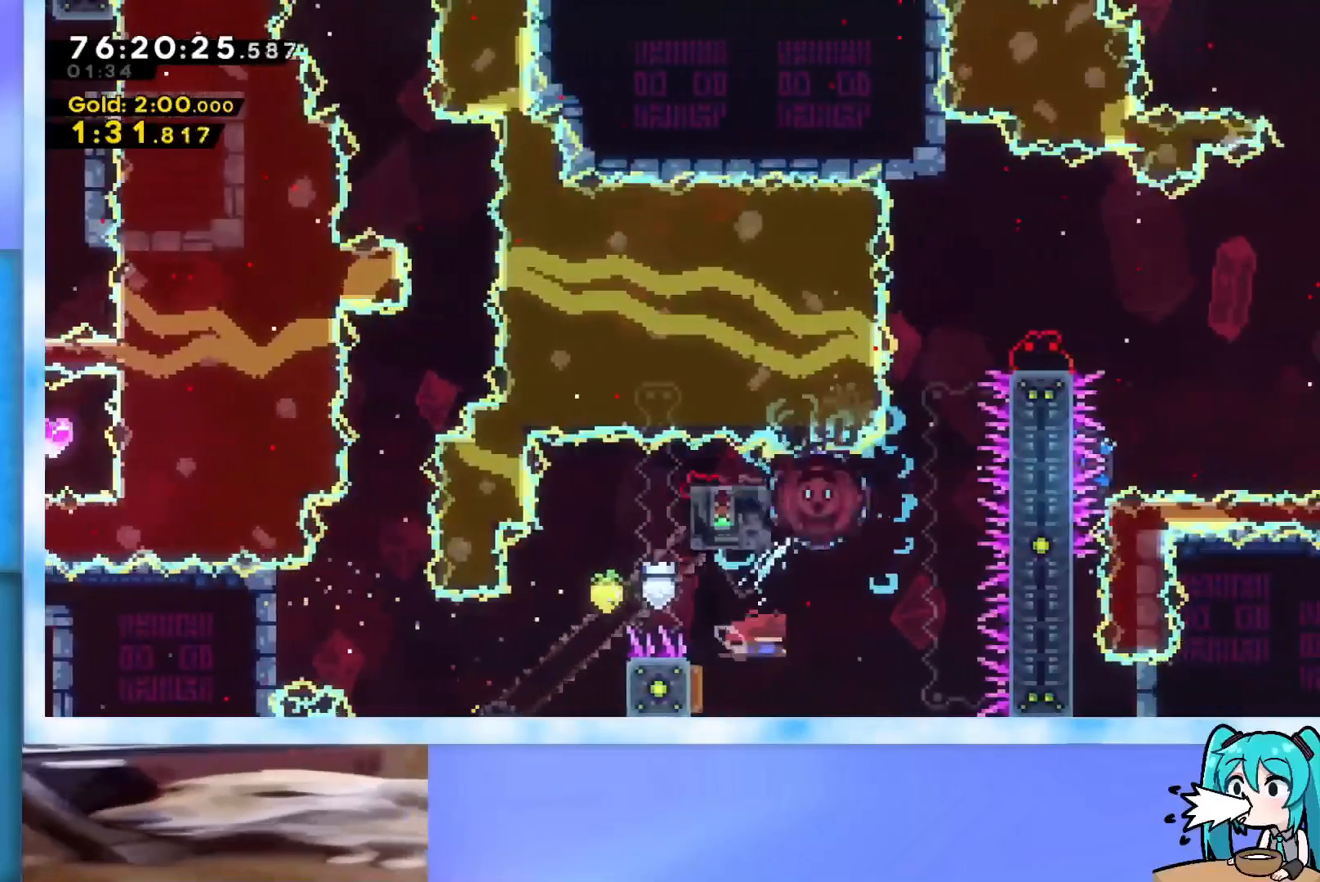
{"keys": ["grab", "up"], "events": [[117, "up", "down"], [150, "grab", "up"], [150, "right", "up"], [217, "jump", "up"], [250, "dash", "down"], [384, "dash", "up"], [484, "grab", "down"]]}
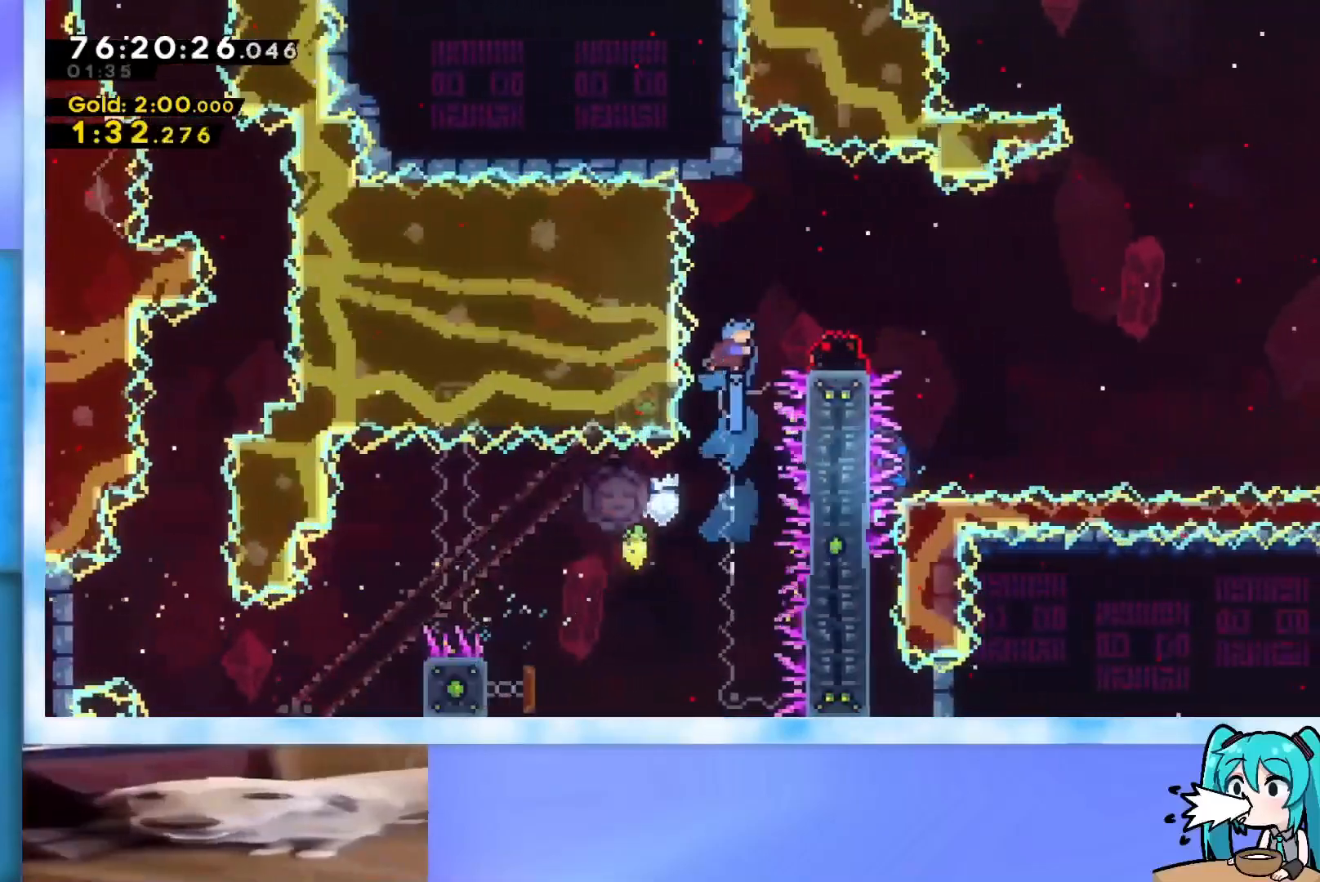
{"keys": ["grab", "jump", "right", "up"], "events": [[34, "up", "up"], [167, "left", "down"], [317, "jump", "down"], [317, "left", "up"], [317, "right", "down"], [317, "up", "down"]]}
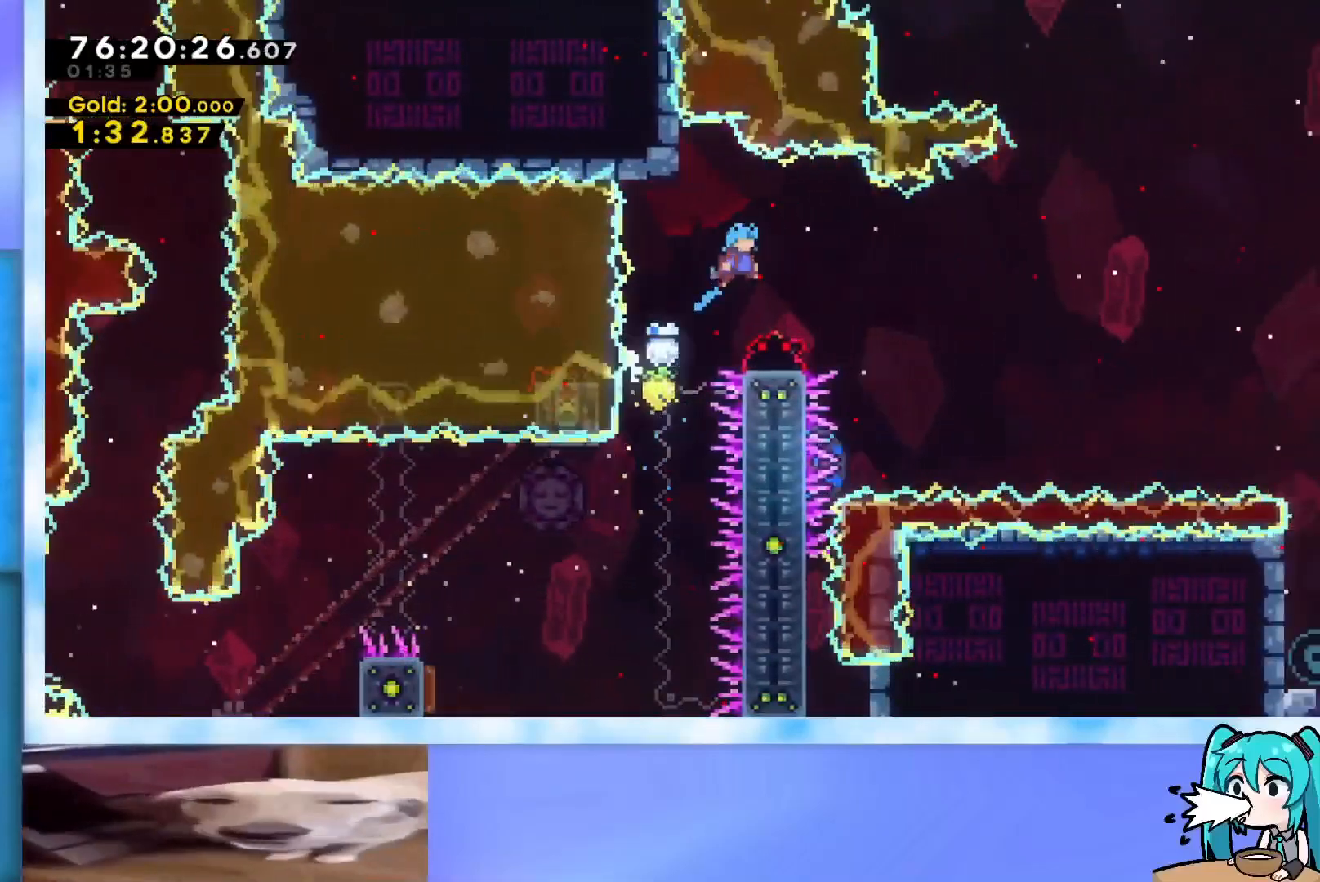
{"keys": ["left"], "events": [[283, "grab", "up"], [283, "jump", "up"], [333, "up", "up"], [367, "right", "up"], [467, "left", "down"]]}
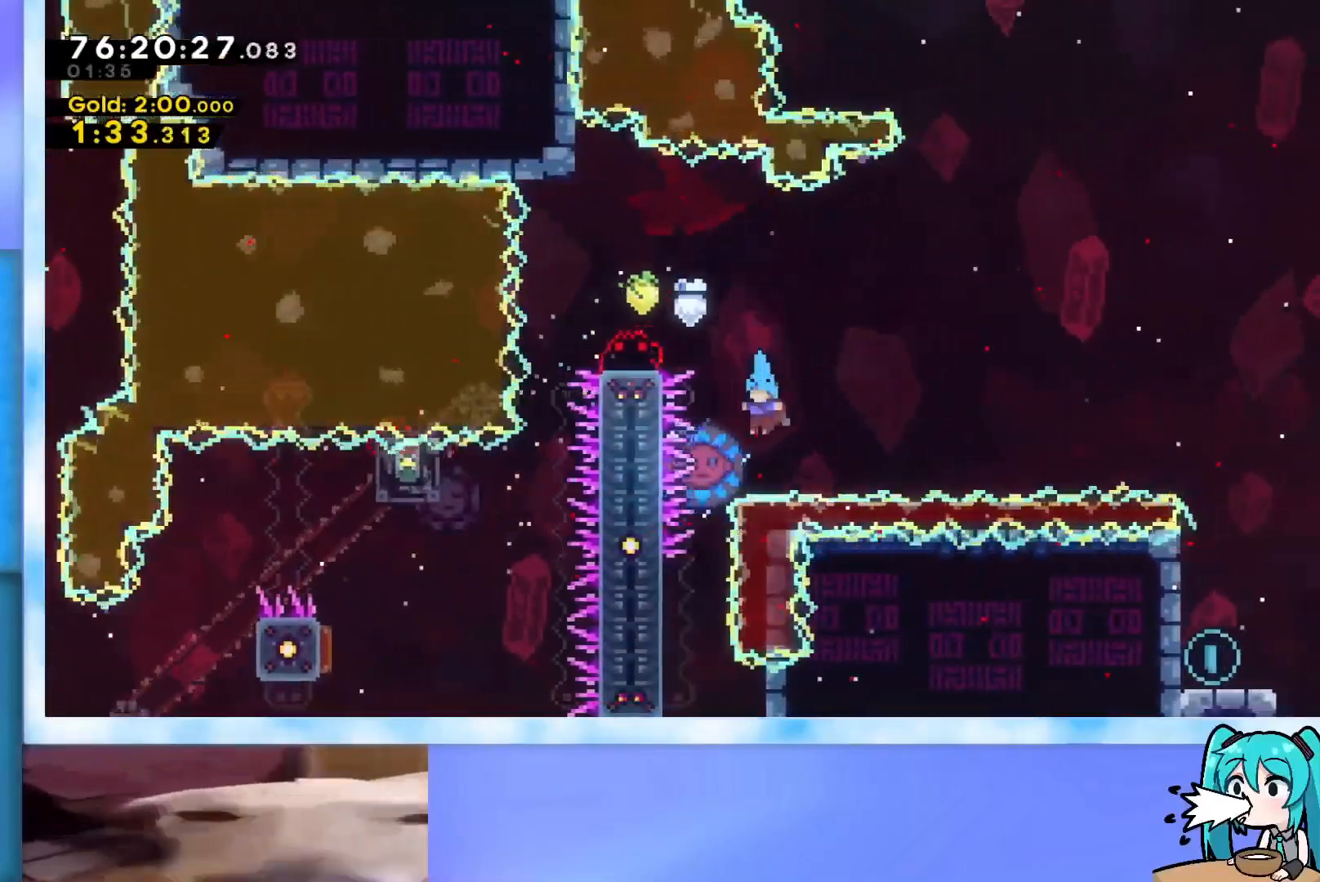
{"keys": ["right", "up"], "events": [[67, "right", "down"], [67, "up", "down"], [100, "left", "up"]]}
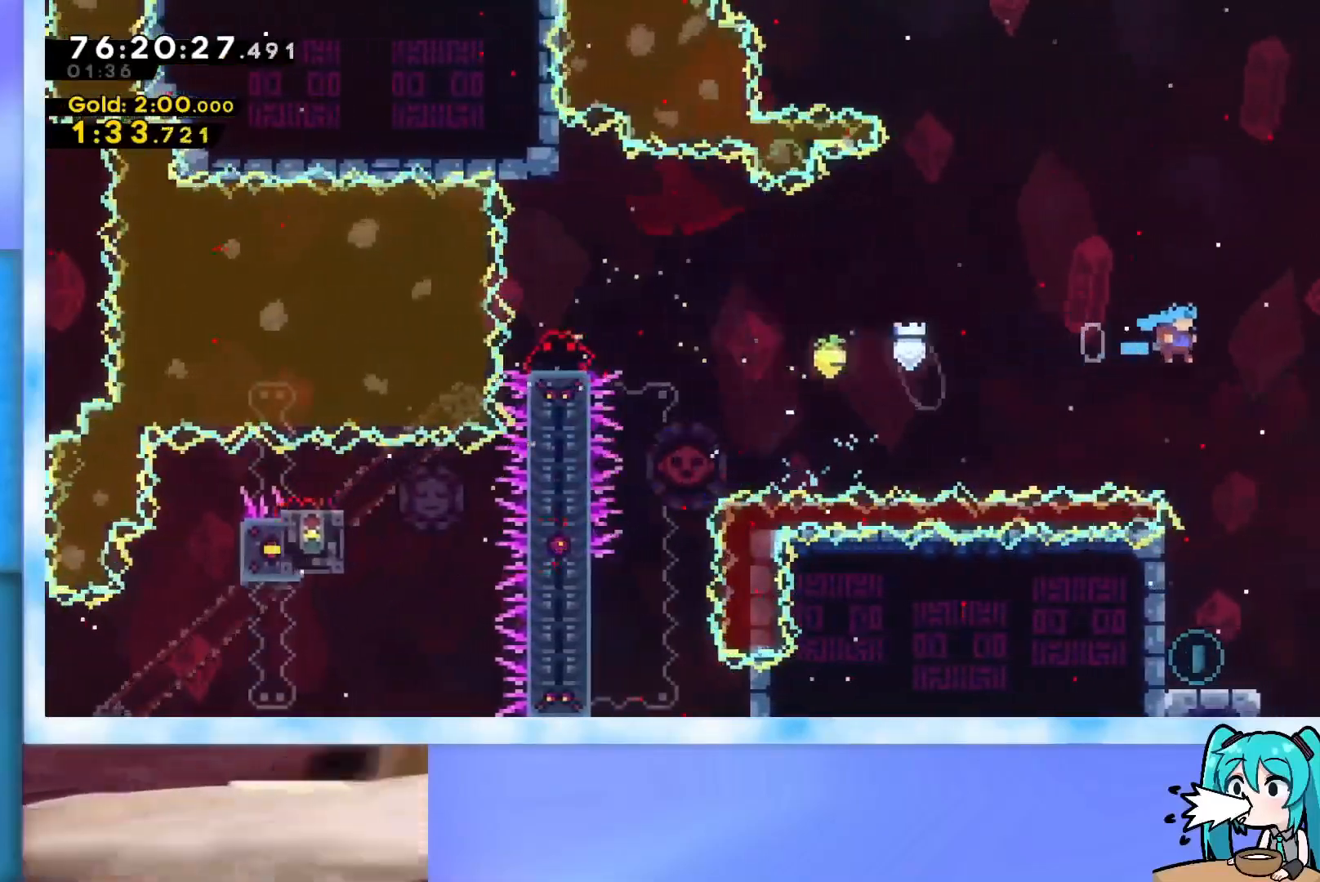
{"keys": [], "events": [[83, "right", "up"], [83, "up", "up"], [167, "left", "down"], [450, "left", "up"]]}
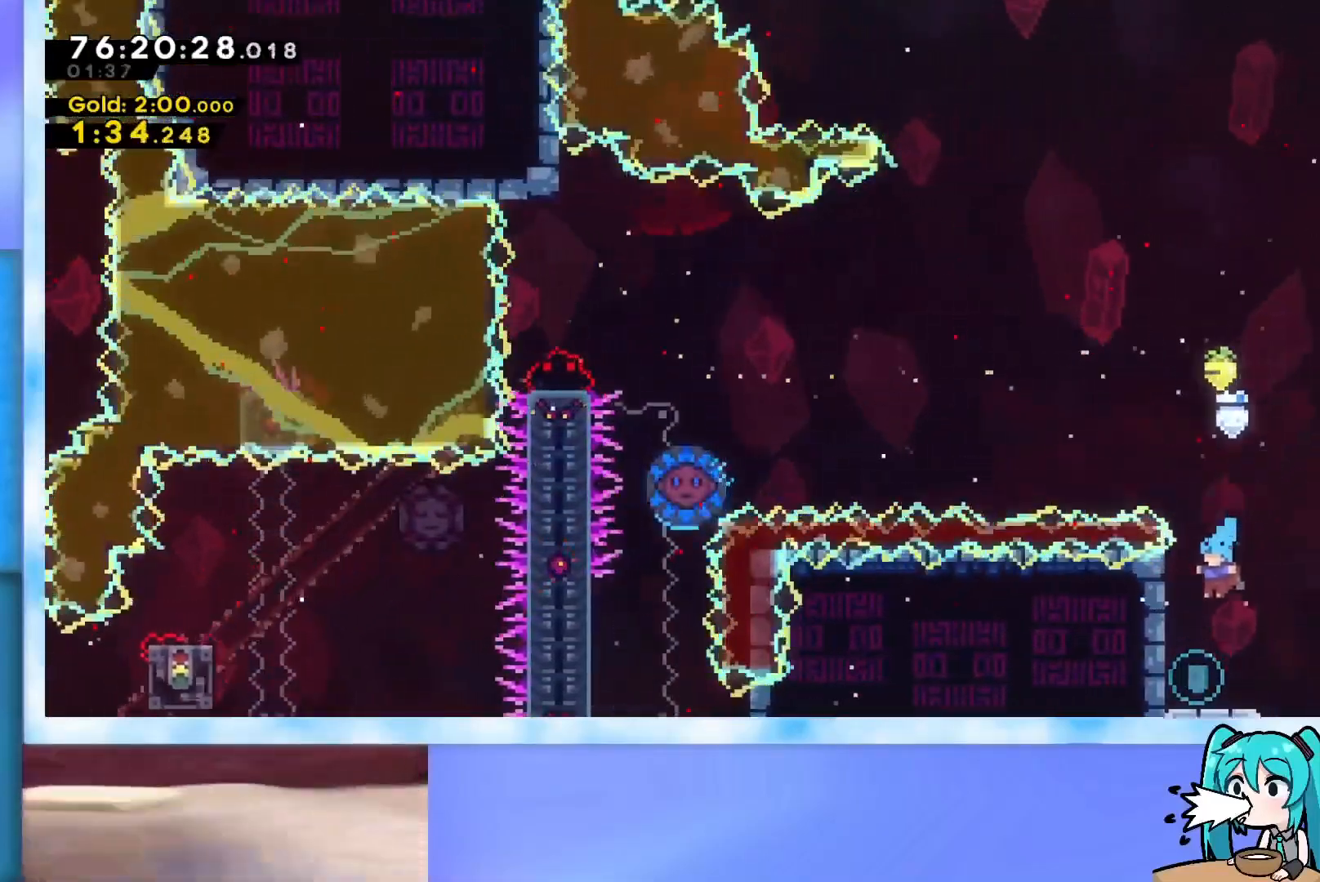
{"keys": [], "events": []}
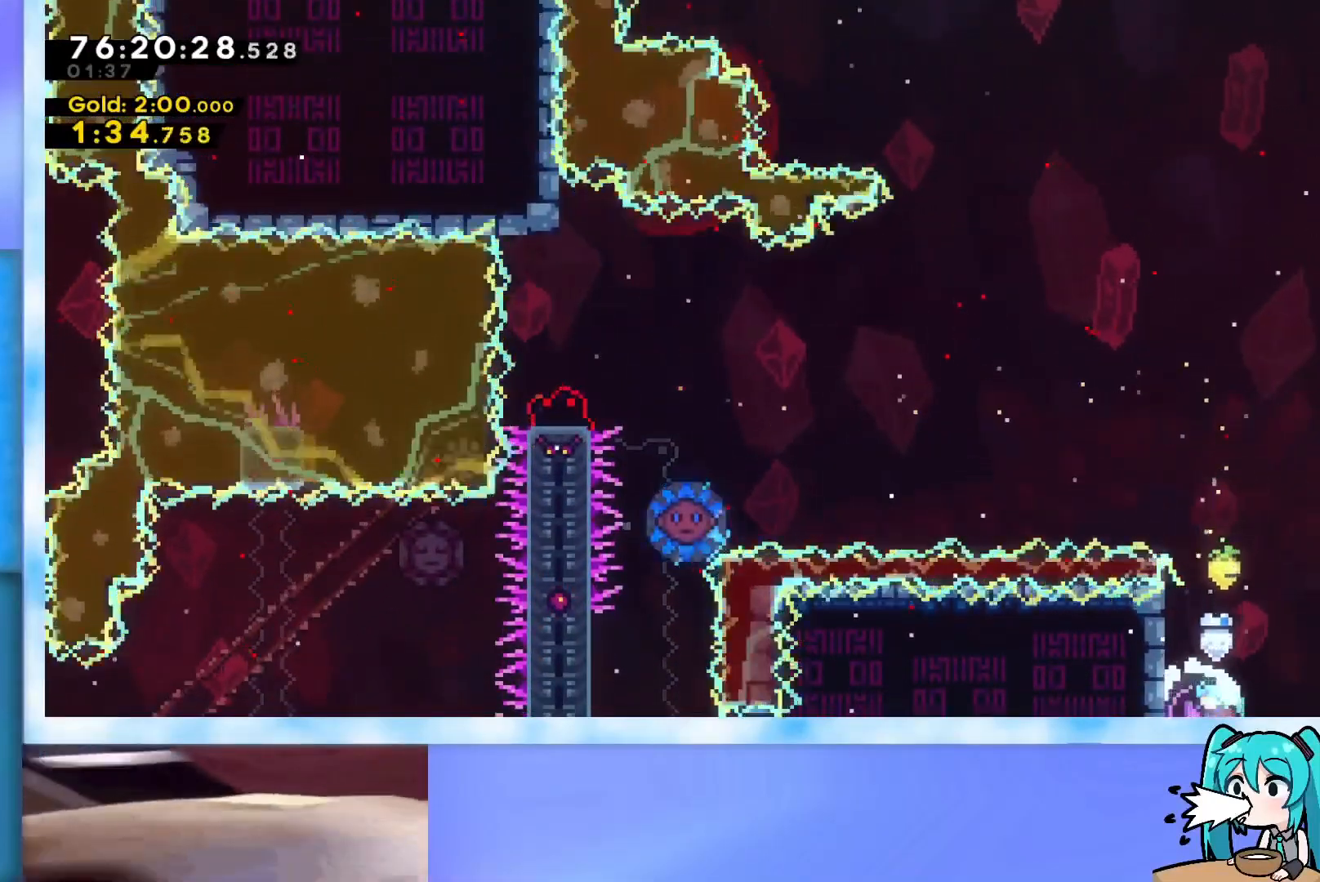
{"keys": [], "events": []}
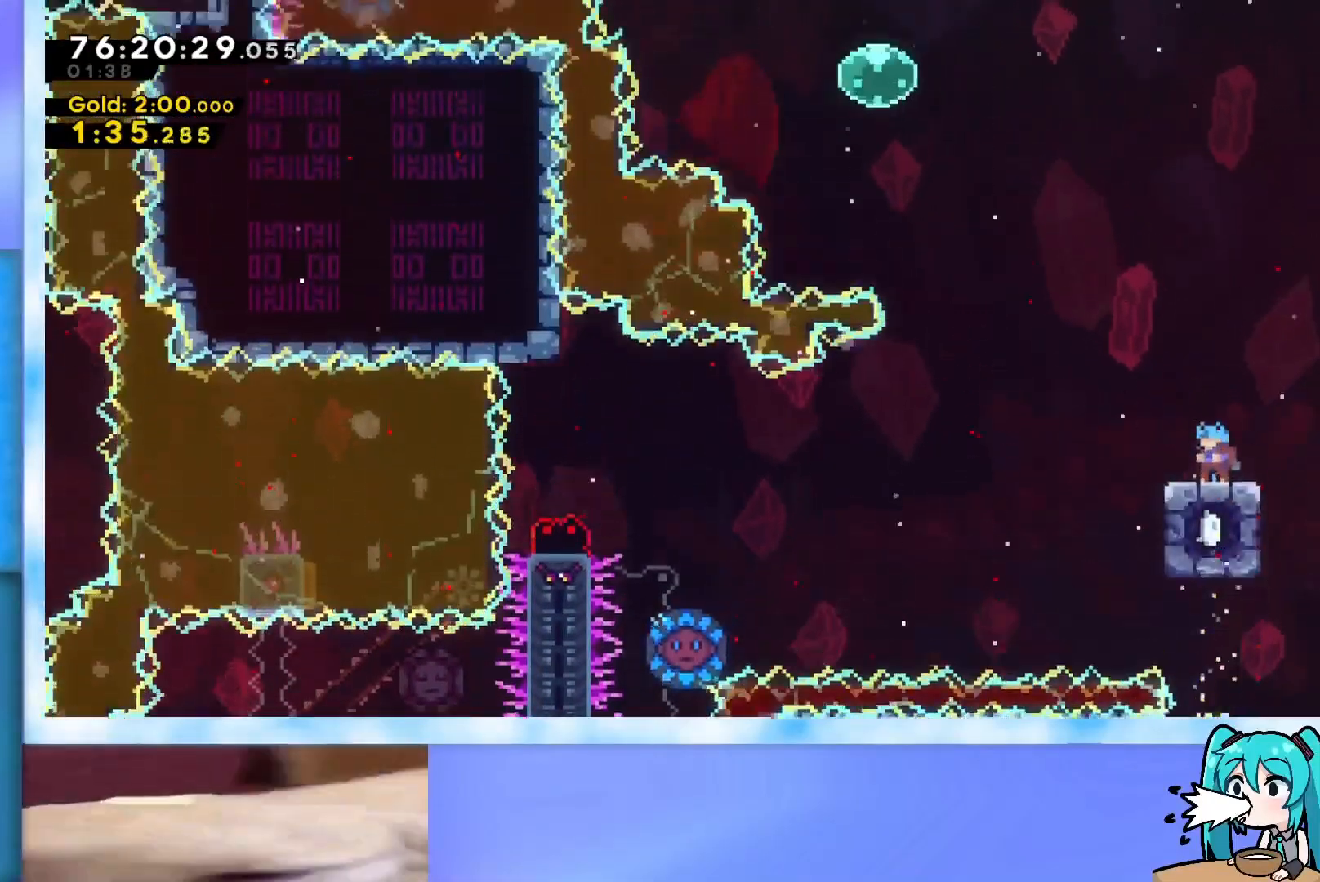
{"keys": [], "events": []}
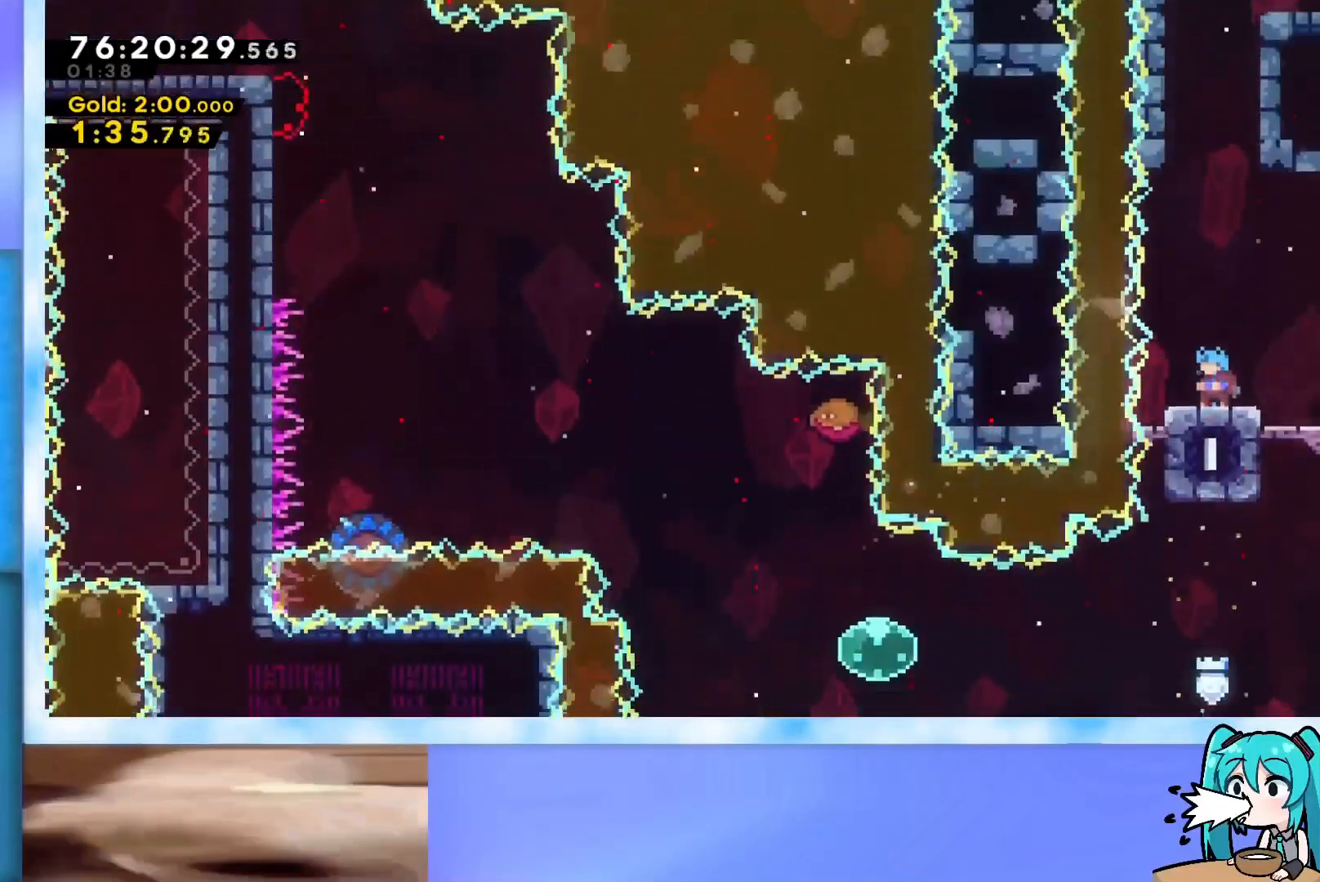
{"keys": ["jump", "right", "up"], "events": [[417, "right", "down"], [417, "up", "down"], [467, "jump", "down"]]}
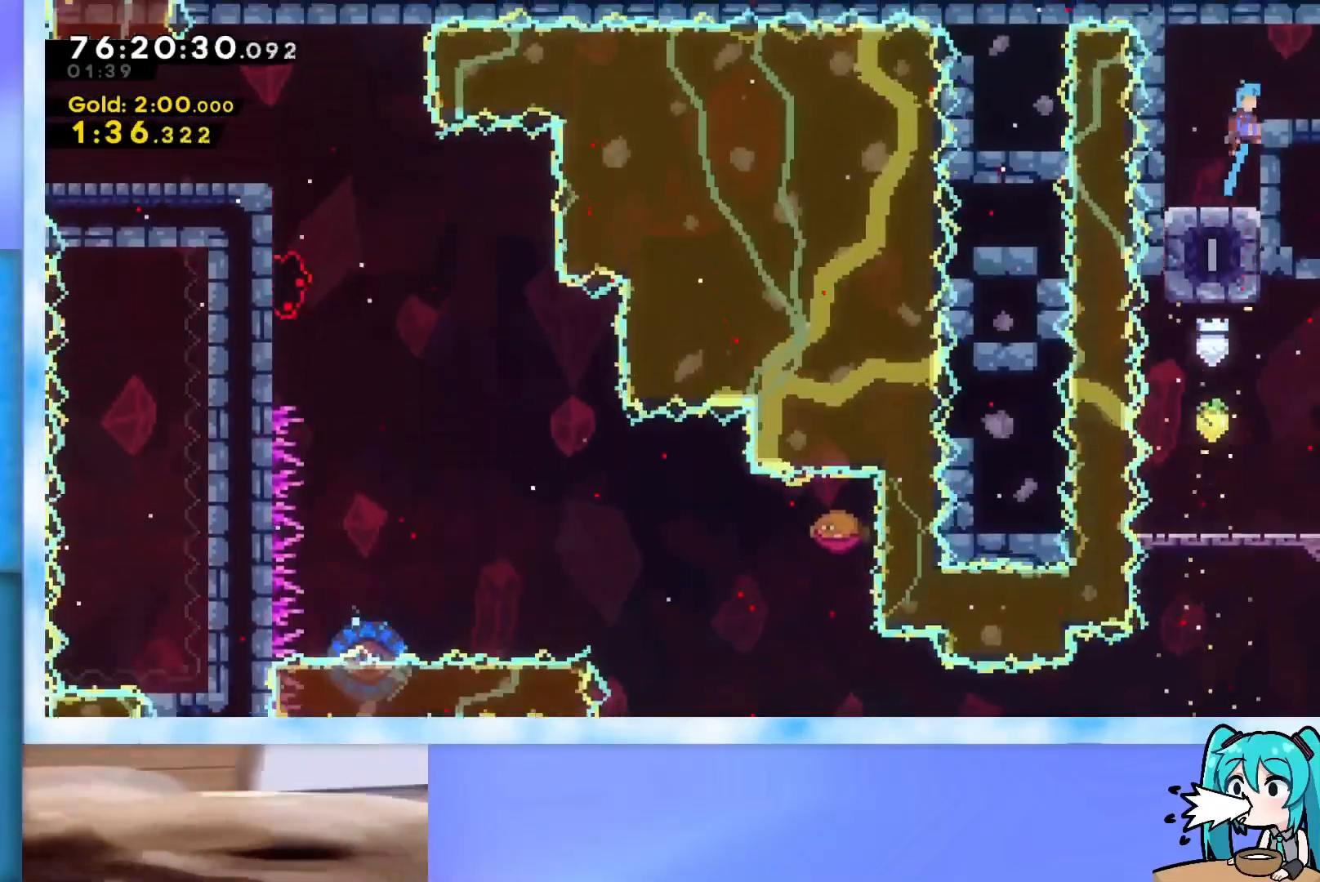
{"keys": ["right"], "events": [[150, "jump", "up"], [150, "up", "up"], [200, "dash", "down"], [384, "dash", "up"]]}
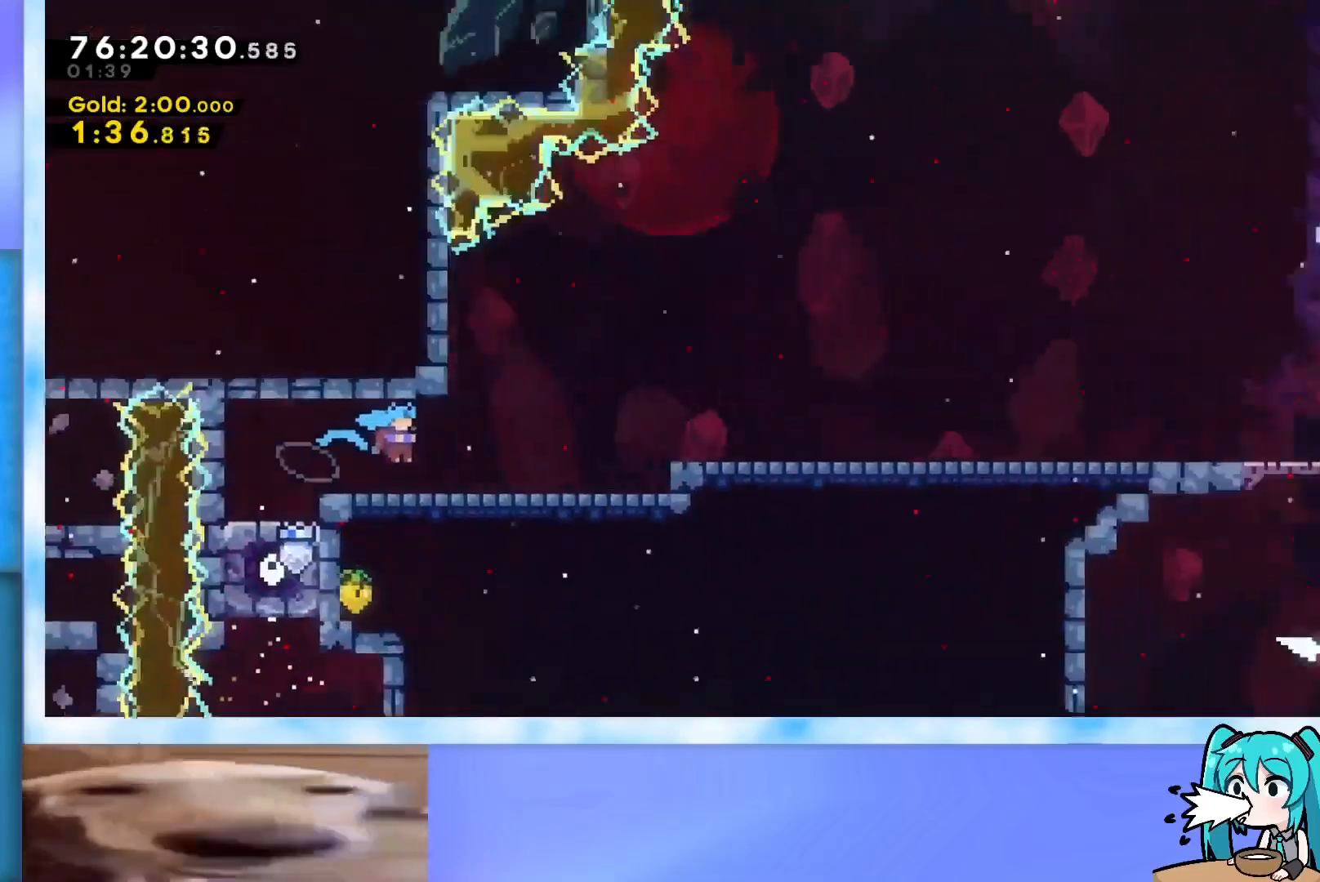
{"keys": ["right"], "events": []}
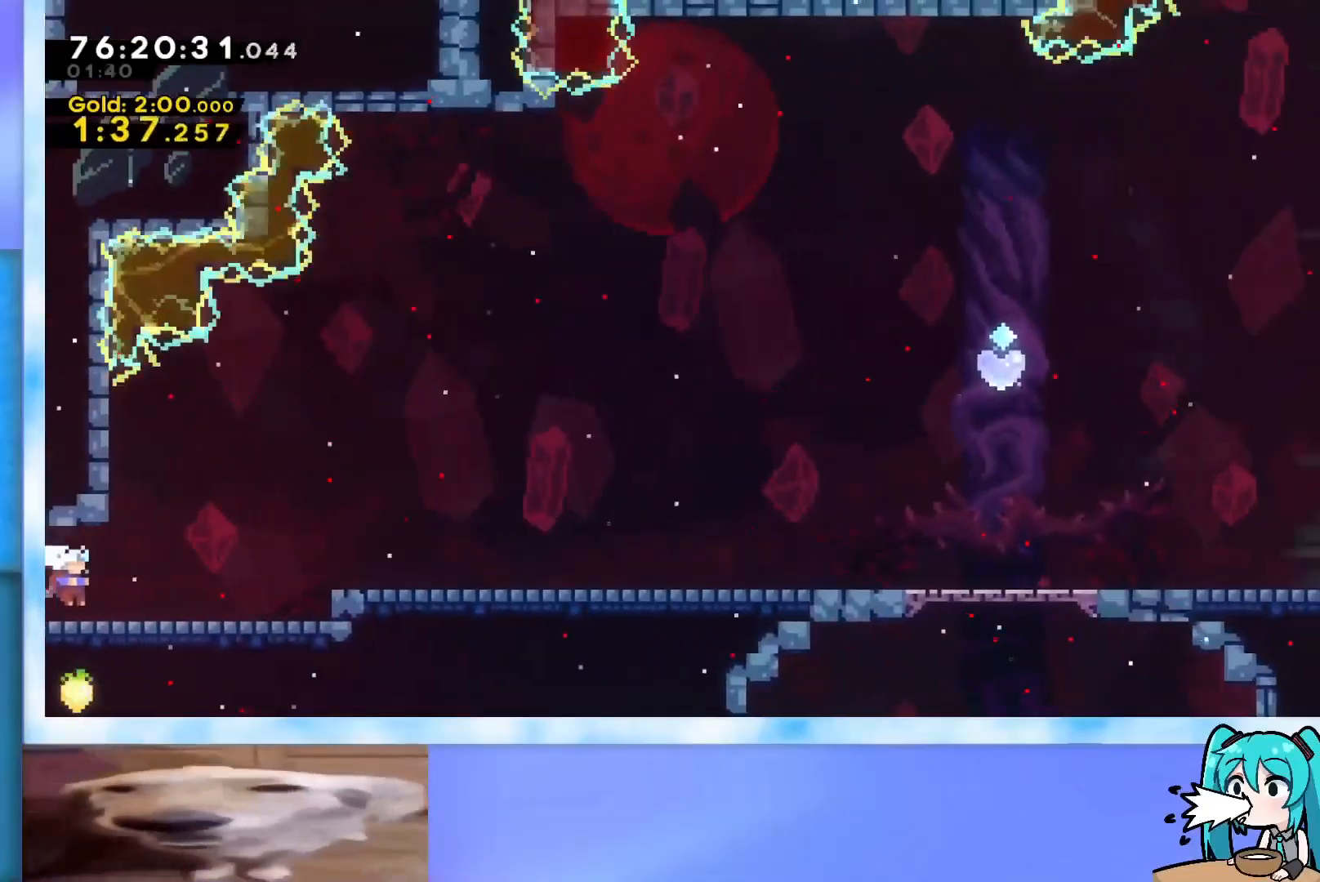
{"keys": ["grab", "j2", "jump", "right"], "events": [[16, "down", "down"], [66, "dash", "down"], [150, "dash", "up"], [150, "down", "up"], [200, "grab", "down"], [200, "jump", "down"], [300, "j2", "down"]]}
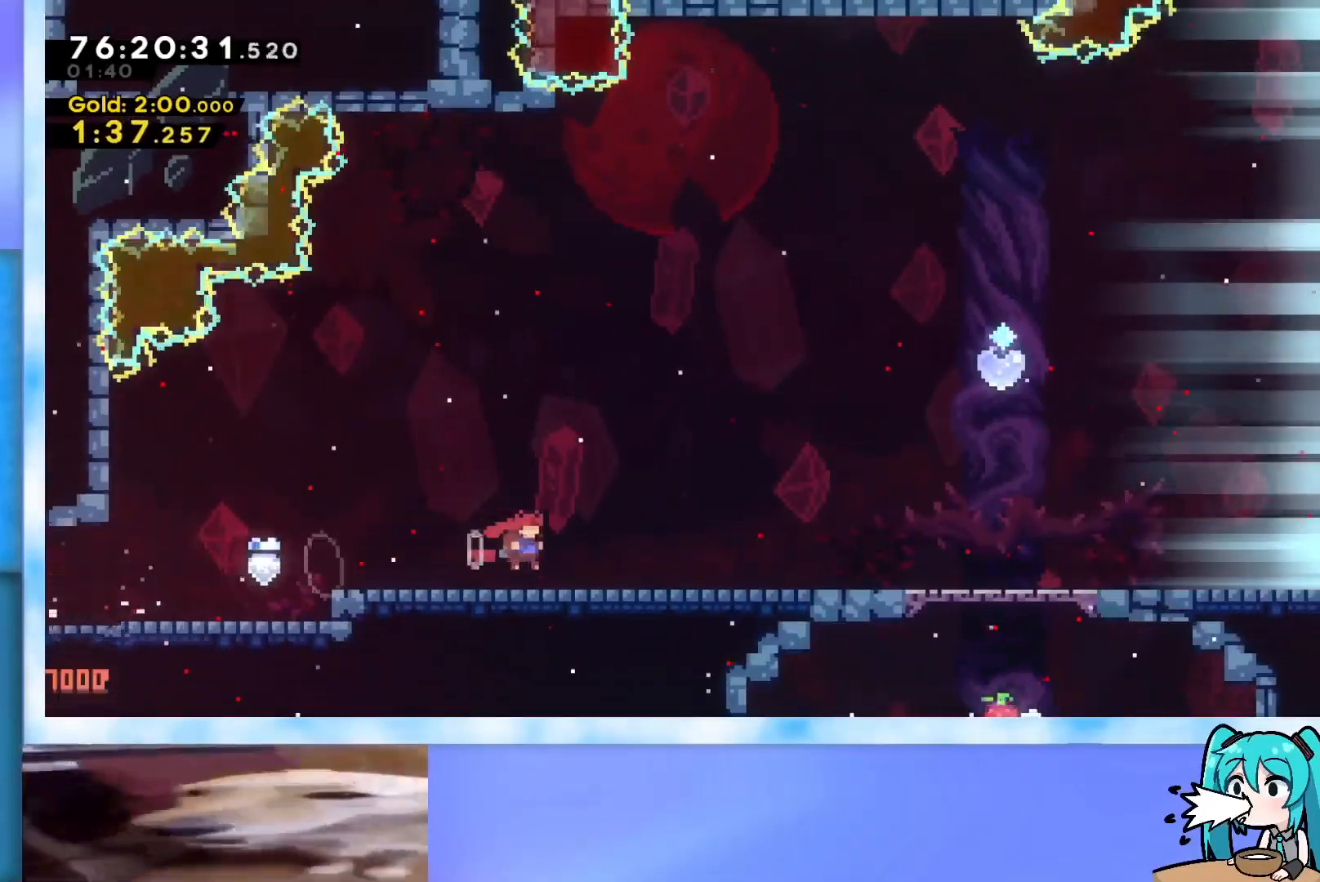
{"keys": ["dash", "jump", "right", "up"], "events": [[167, "grab", "up"], [167, "j2", "up"], [167, "jump", "up"], [267, "jump", "down"], [367, "up", "down"], [501, "dash", "down"]]}
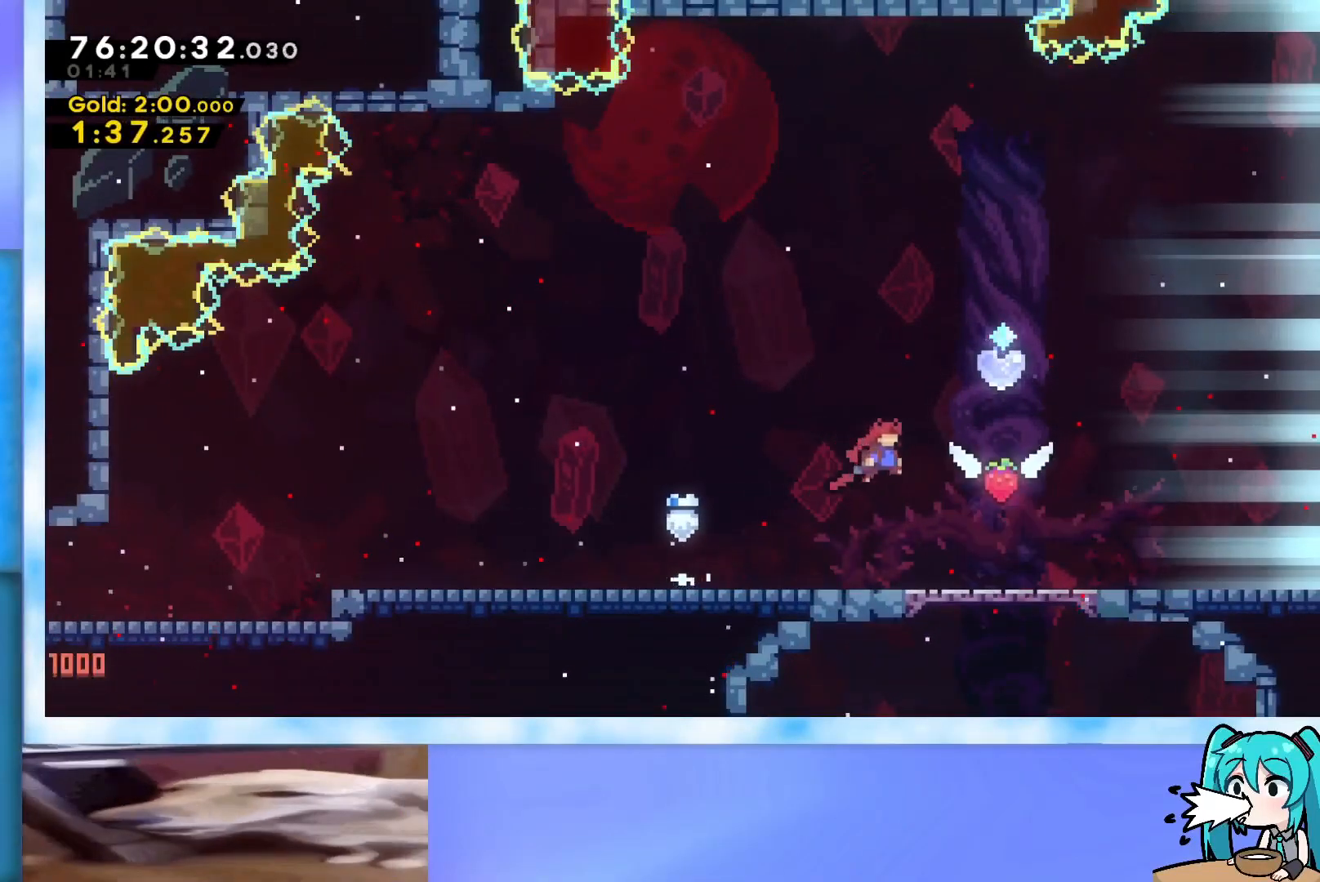
{"keys": ["right", "up"], "events": [[183, "dash", "up"], [233, "jump", "up"]]}
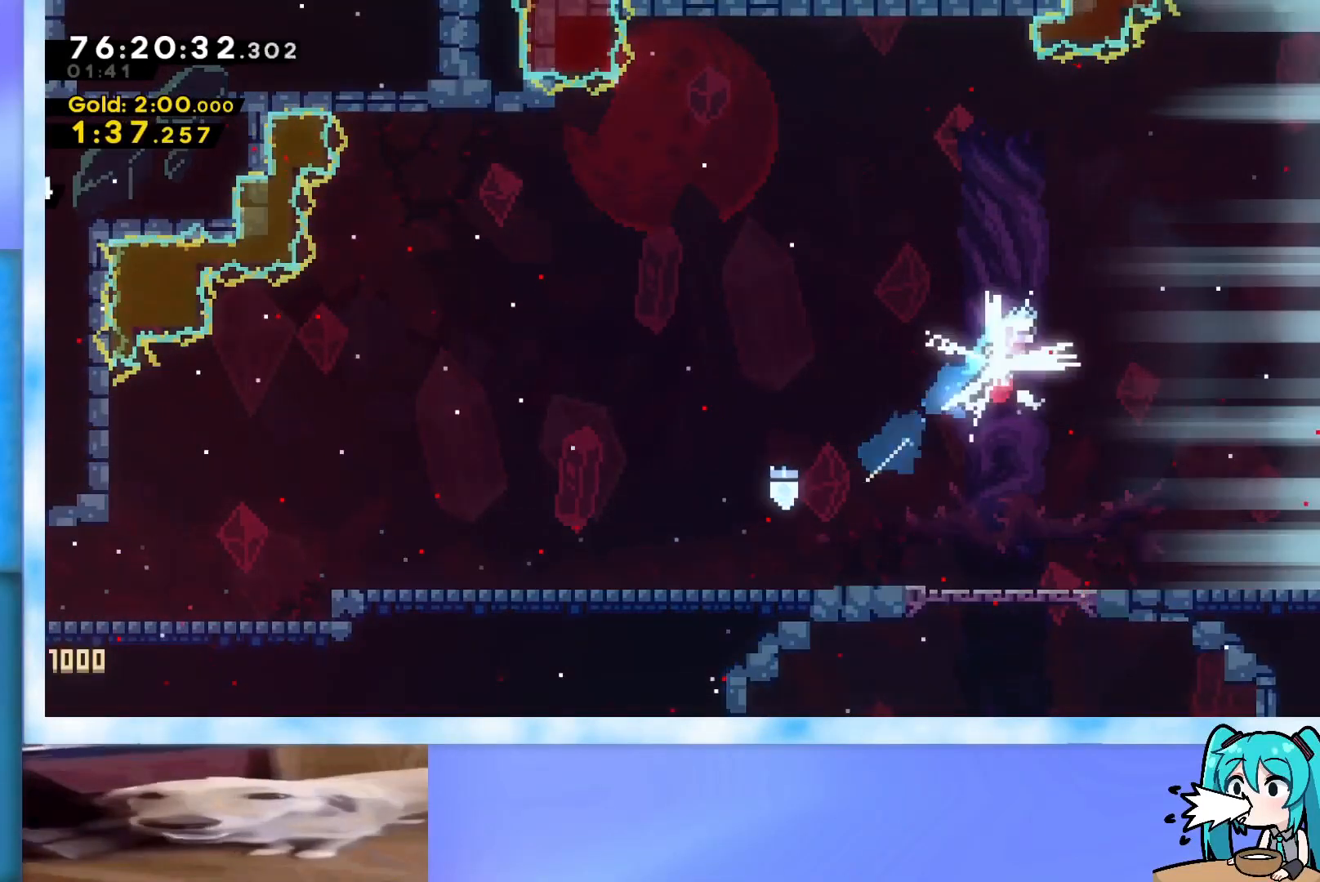
{"keys": [], "events": [[350, "right", "up"], [350, "up", "up"]]}